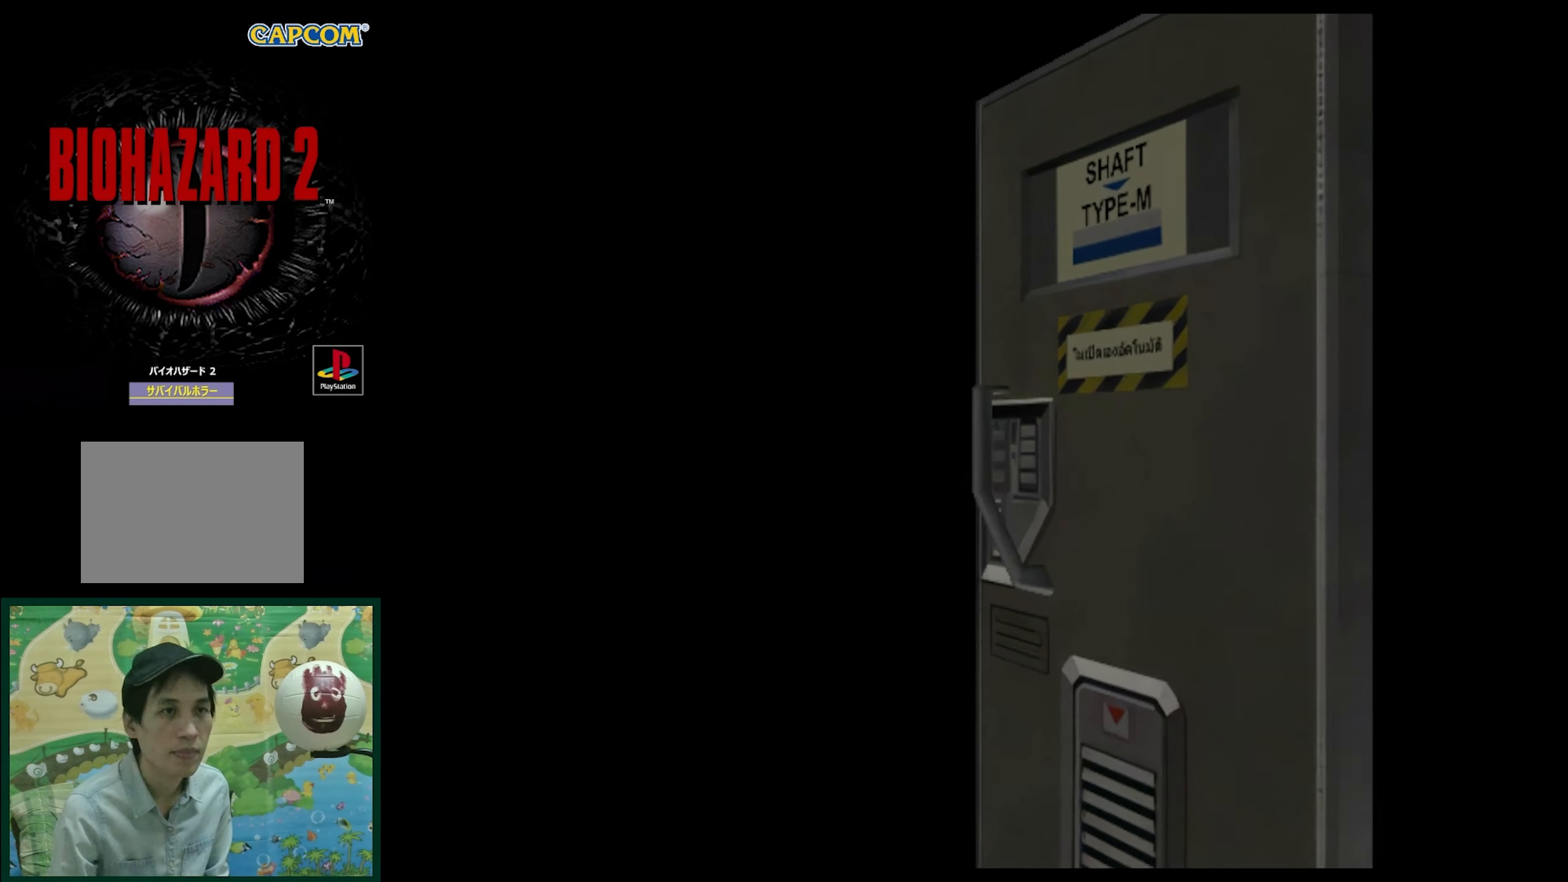
Gameplay with a controller (PlayStation layout); each line is a JSON object with the inputs held at the frame after it. "events" lists button and stick changes between this image and that frame as [ms after this image, input, new state], when the widget could be followed in between. Not read: L3 R3.
{"buttons": [], "events": [[117, "CROSS", "down"], [250, "CROSS", "up"]]}
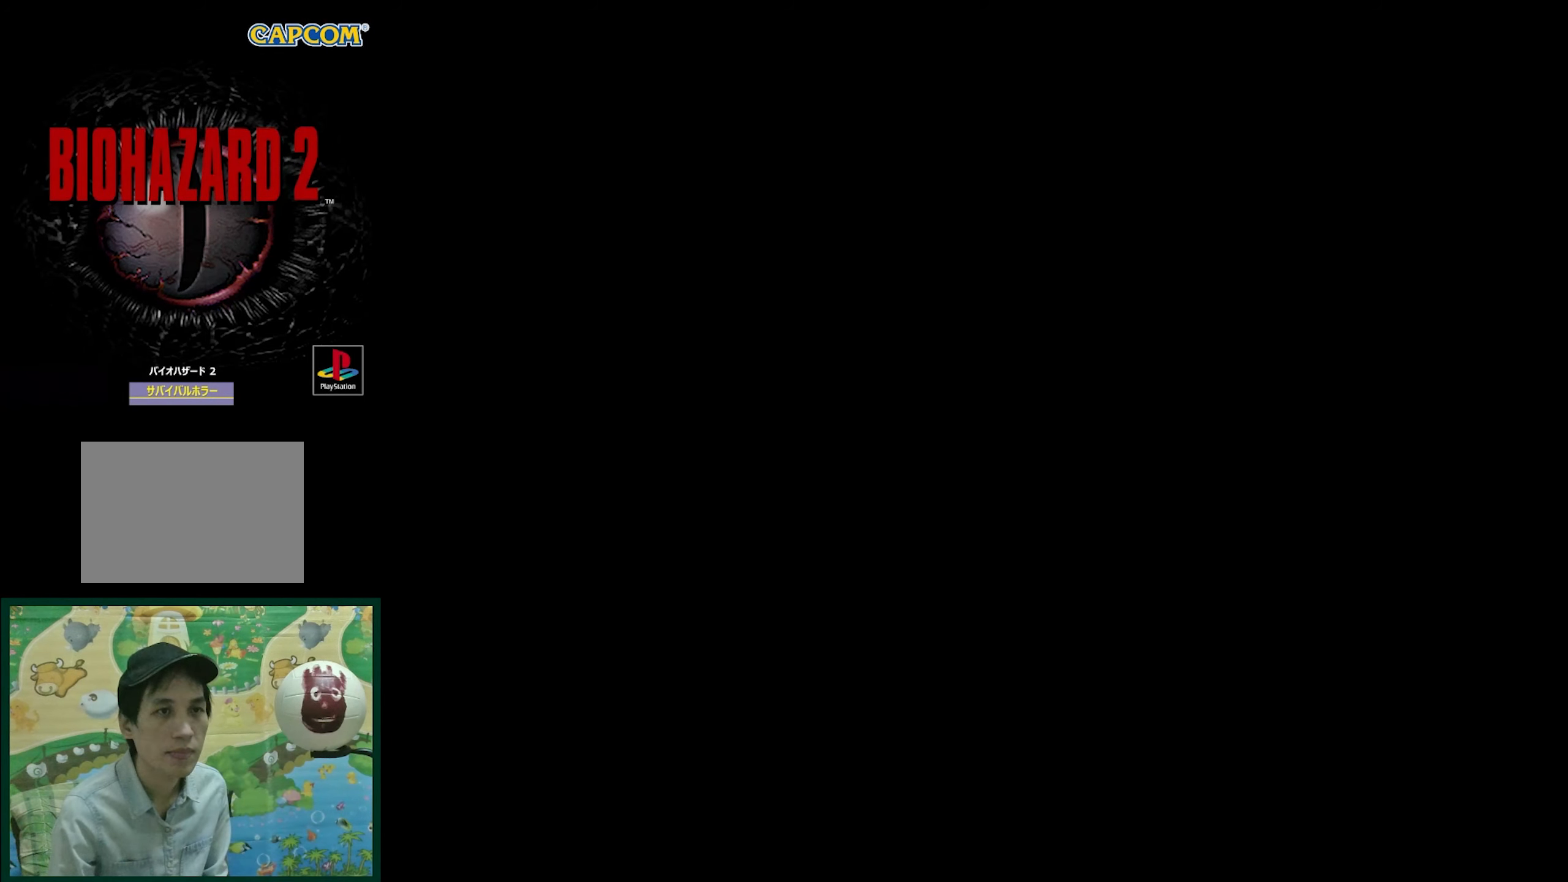
{"buttons": [], "events": []}
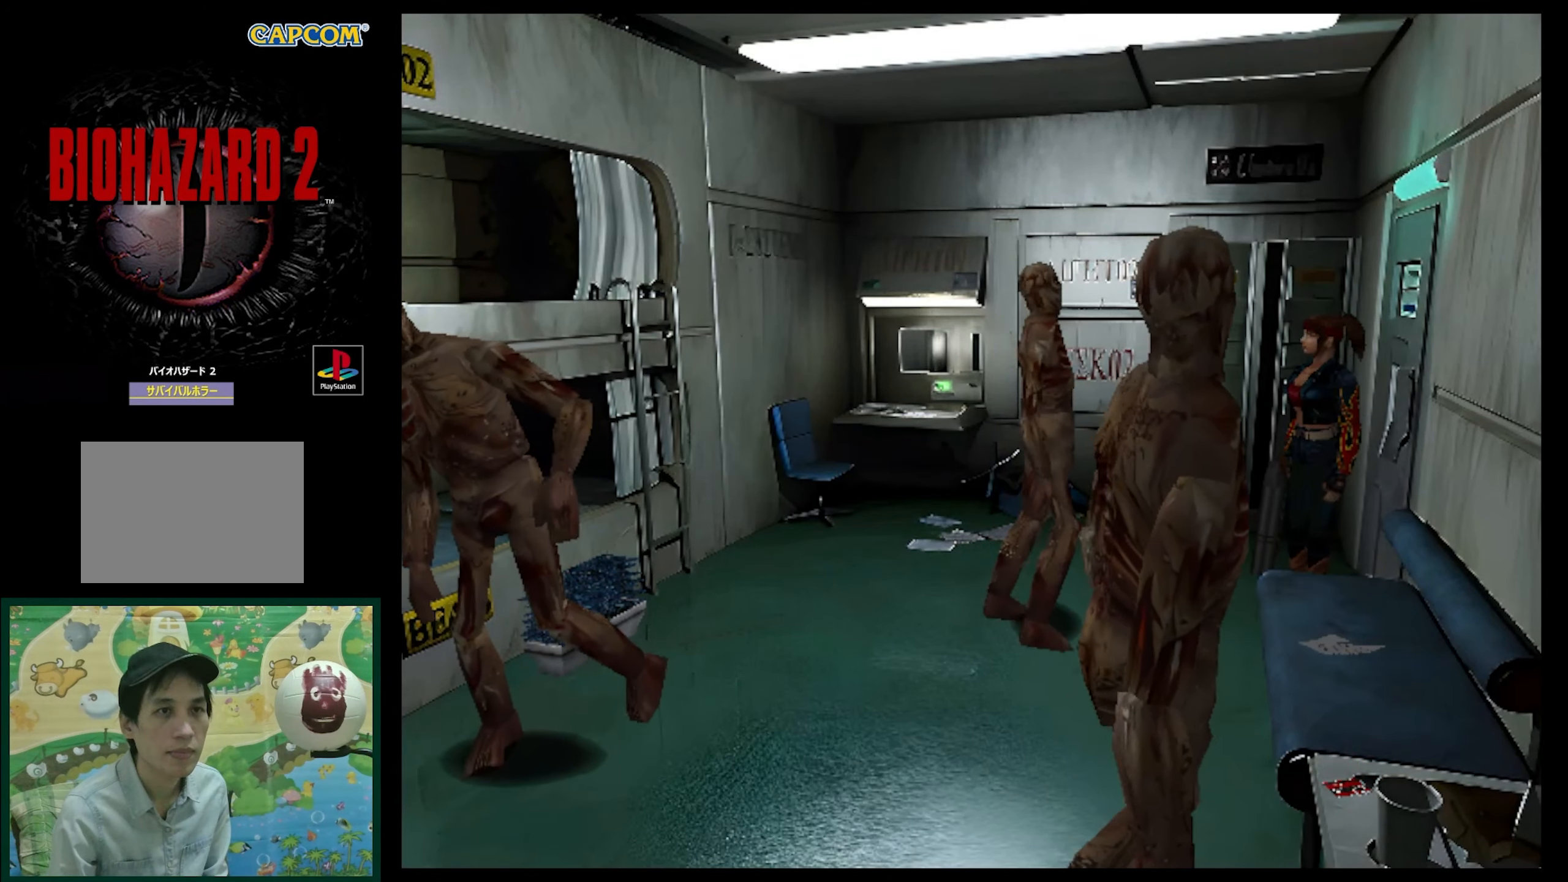
{"buttons": ["R1", "DPAD_UP"], "events": [[117, "R1", "down"], [467, "DPAD_UP", "down"]]}
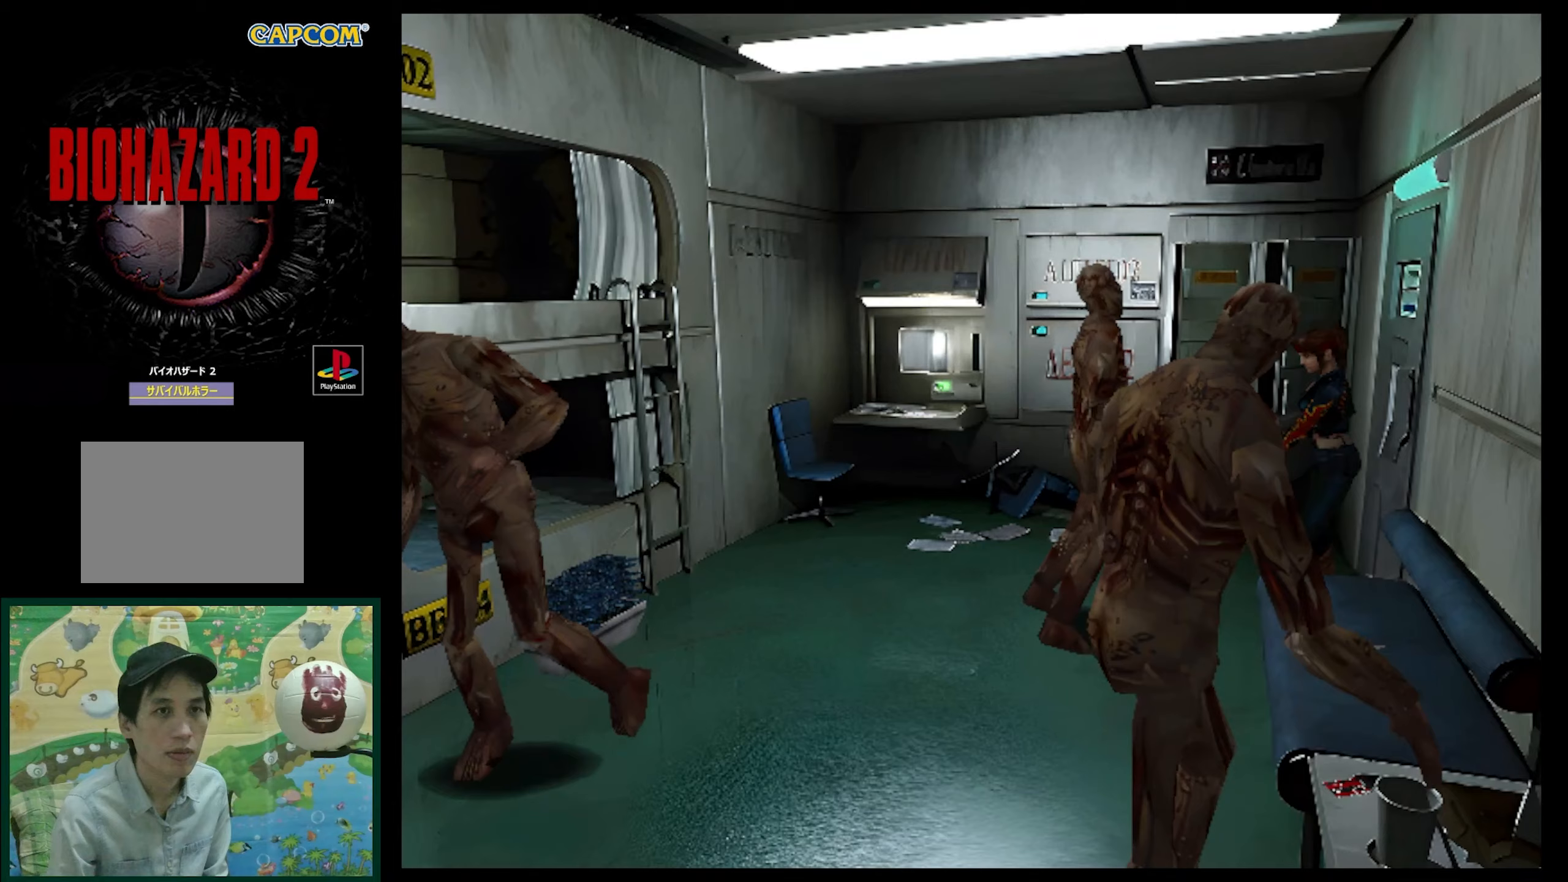
{"buttons": ["CROSS", "R1", "DPAD_UP"], "events": [[233, "CROSS", "down"], [333, "CROSS", "up"], [433, "CROSS", "down"]]}
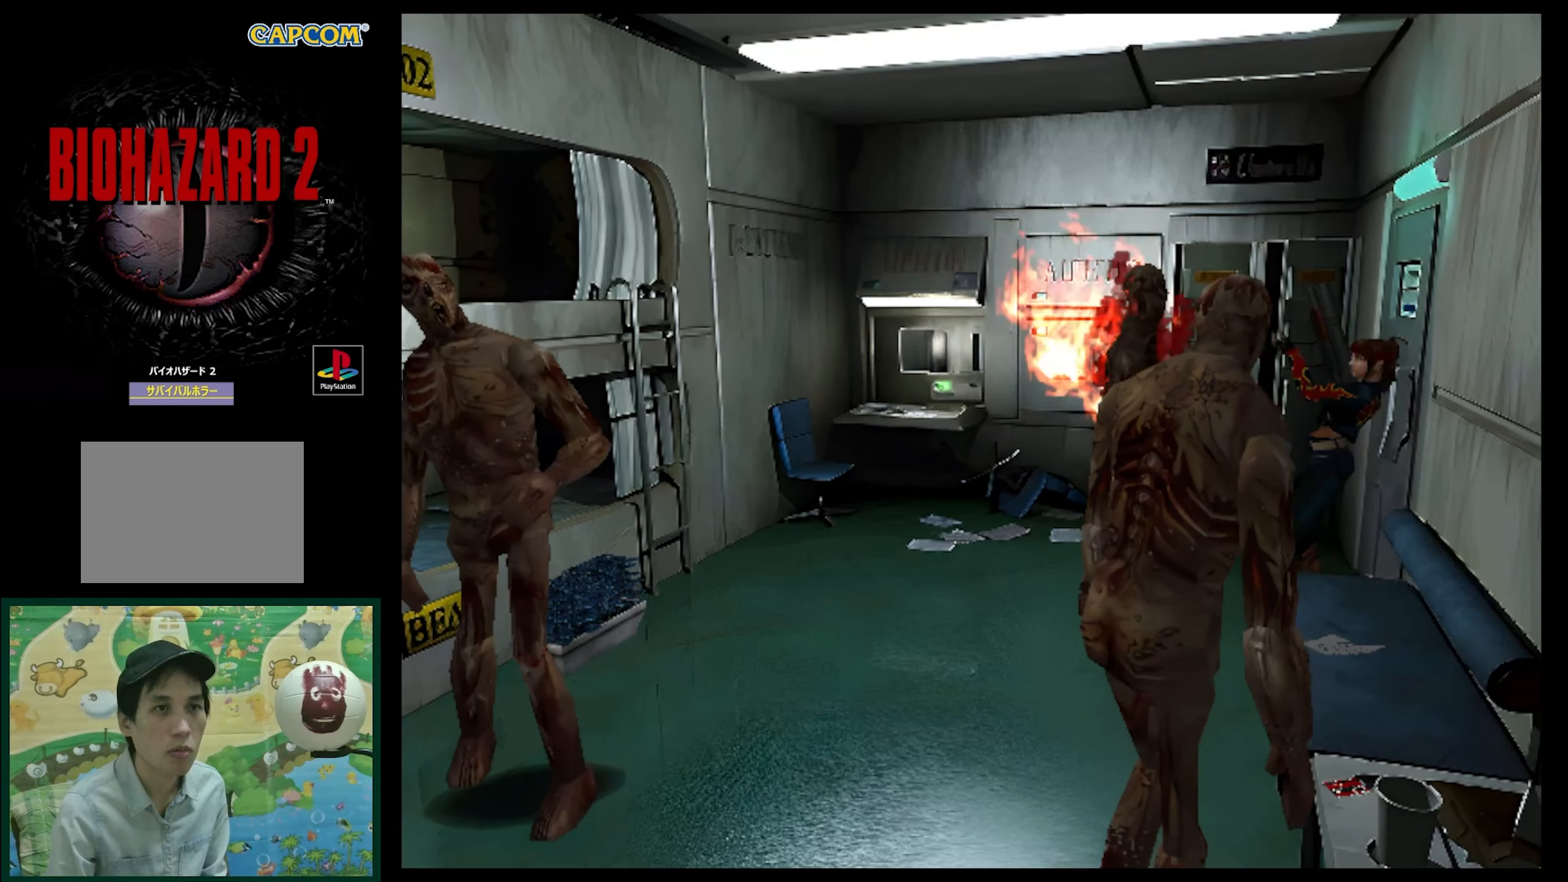
{"buttons": [], "events": [[17, "CROSS", "up"], [117, "DPAD_UP", "up"], [250, "R1", "up"]]}
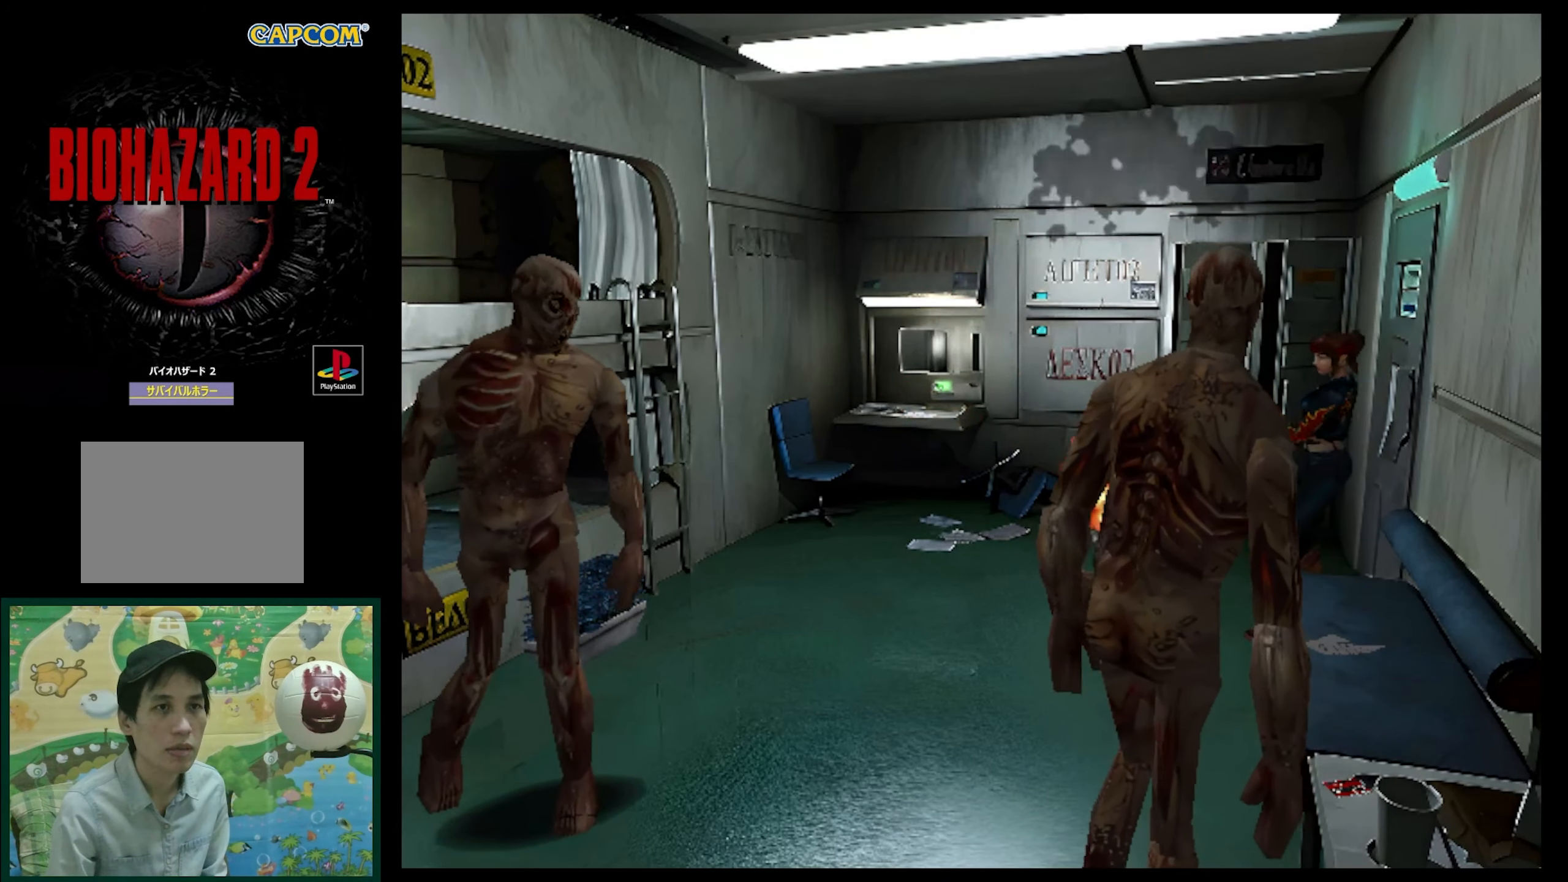
{"buttons": ["DPAD_UP"], "events": [[450, "DPAD_UP", "down"]]}
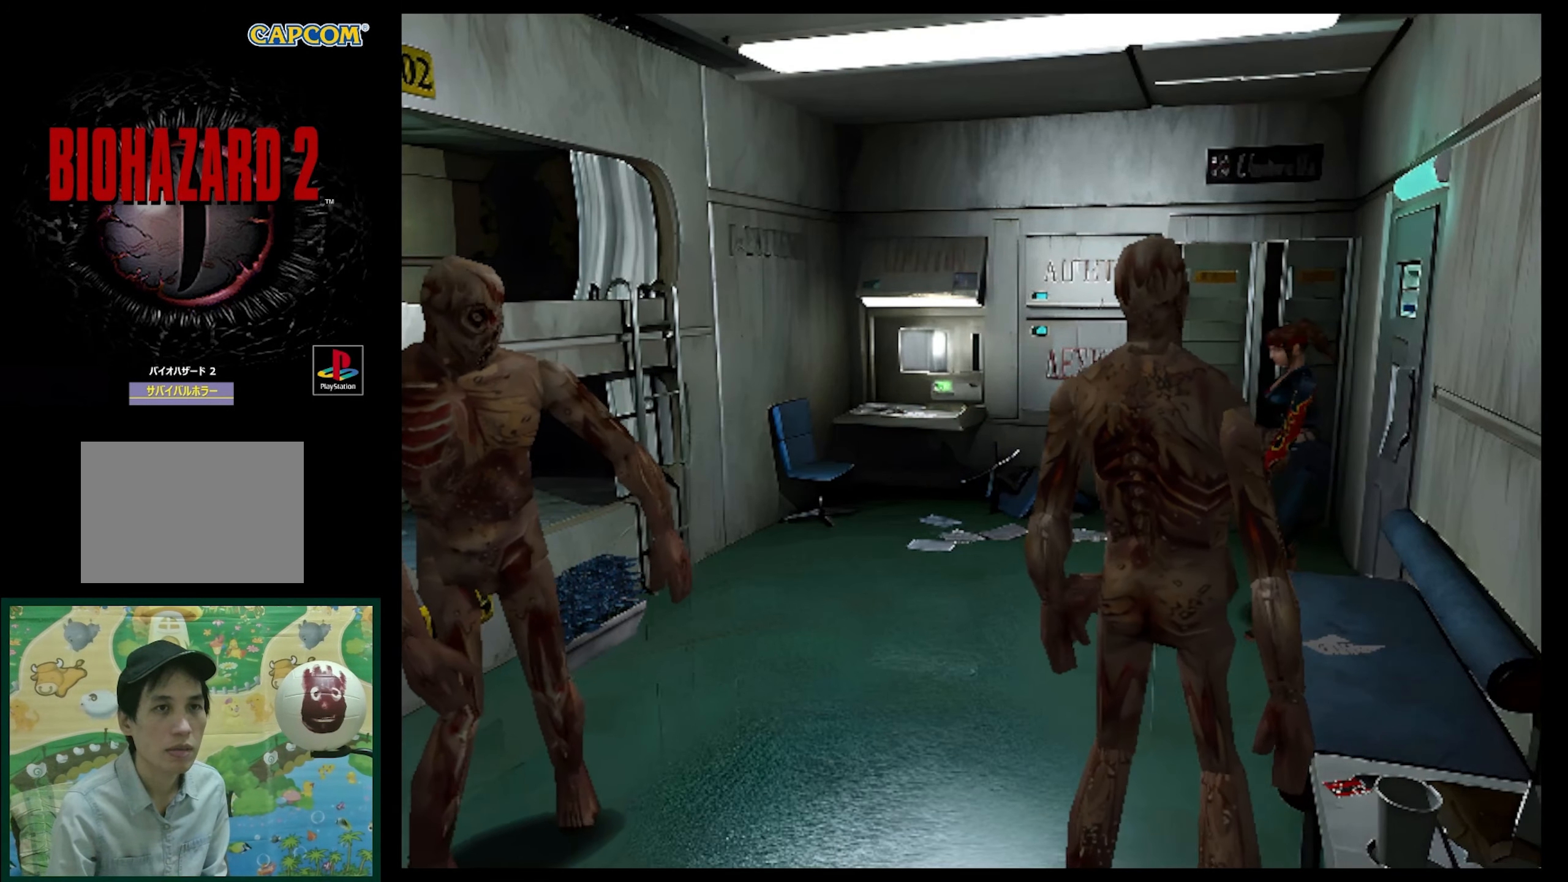
{"buttons": ["SQUARE", "DPAD_UP"], "events": [[100, "SQUARE", "down"], [150, "DPAD_RIGHT", "down"], [350, "DPAD_RIGHT", "up"]]}
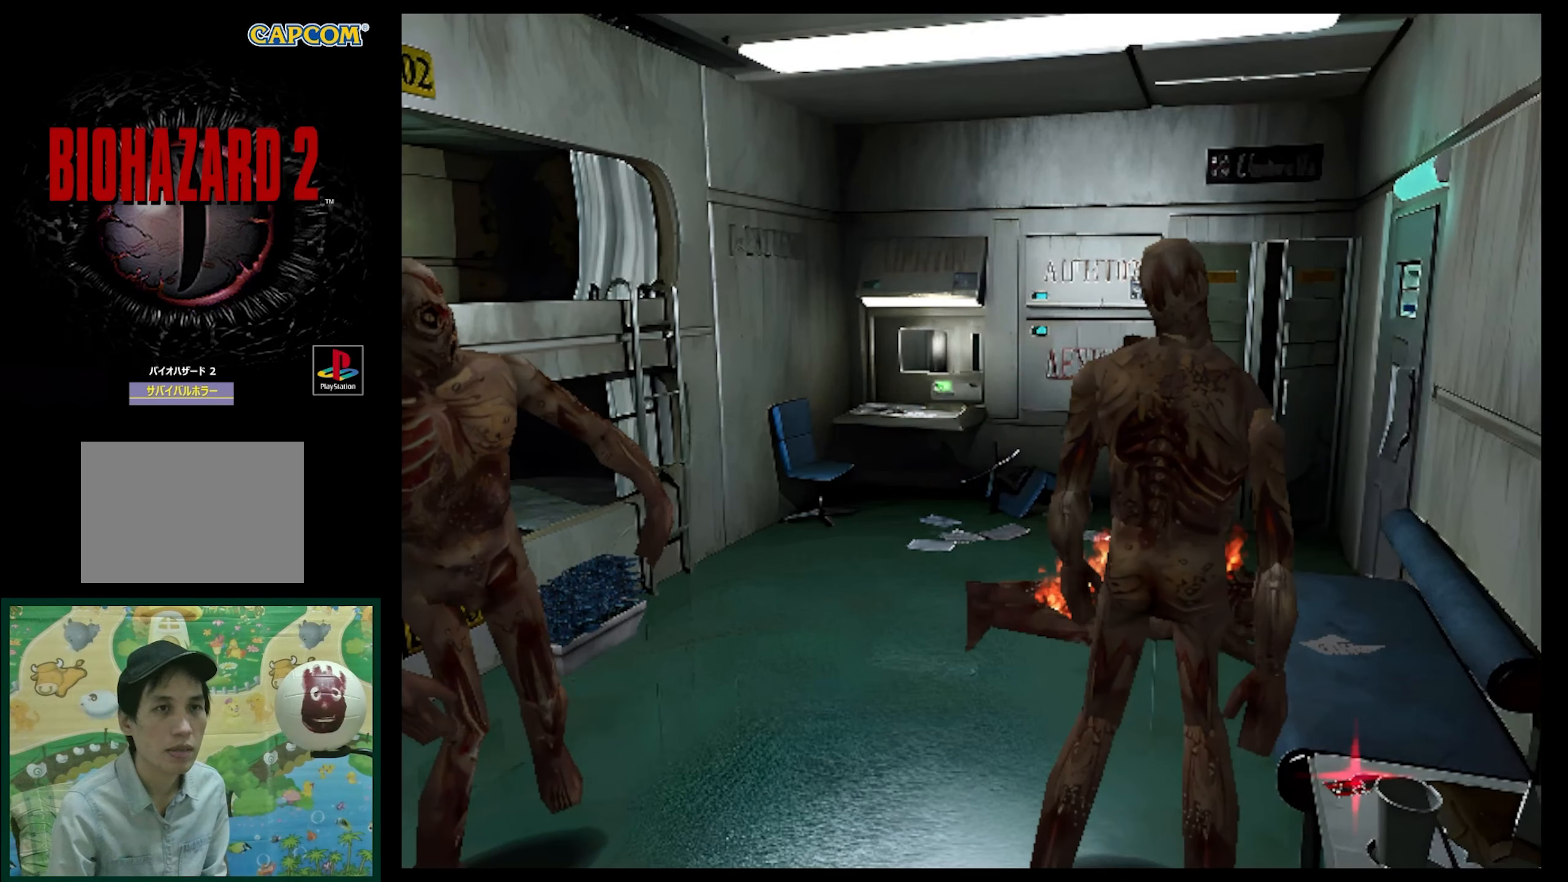
{"buttons": ["DPAD_RIGHT"], "events": [[150, "SQUARE", "up"], [183, "DPAD_UP", "up"], [233, "DPAD_UP", "down"], [417, "DPAD_RIGHT", "down"], [433, "DPAD_UP", "up"]]}
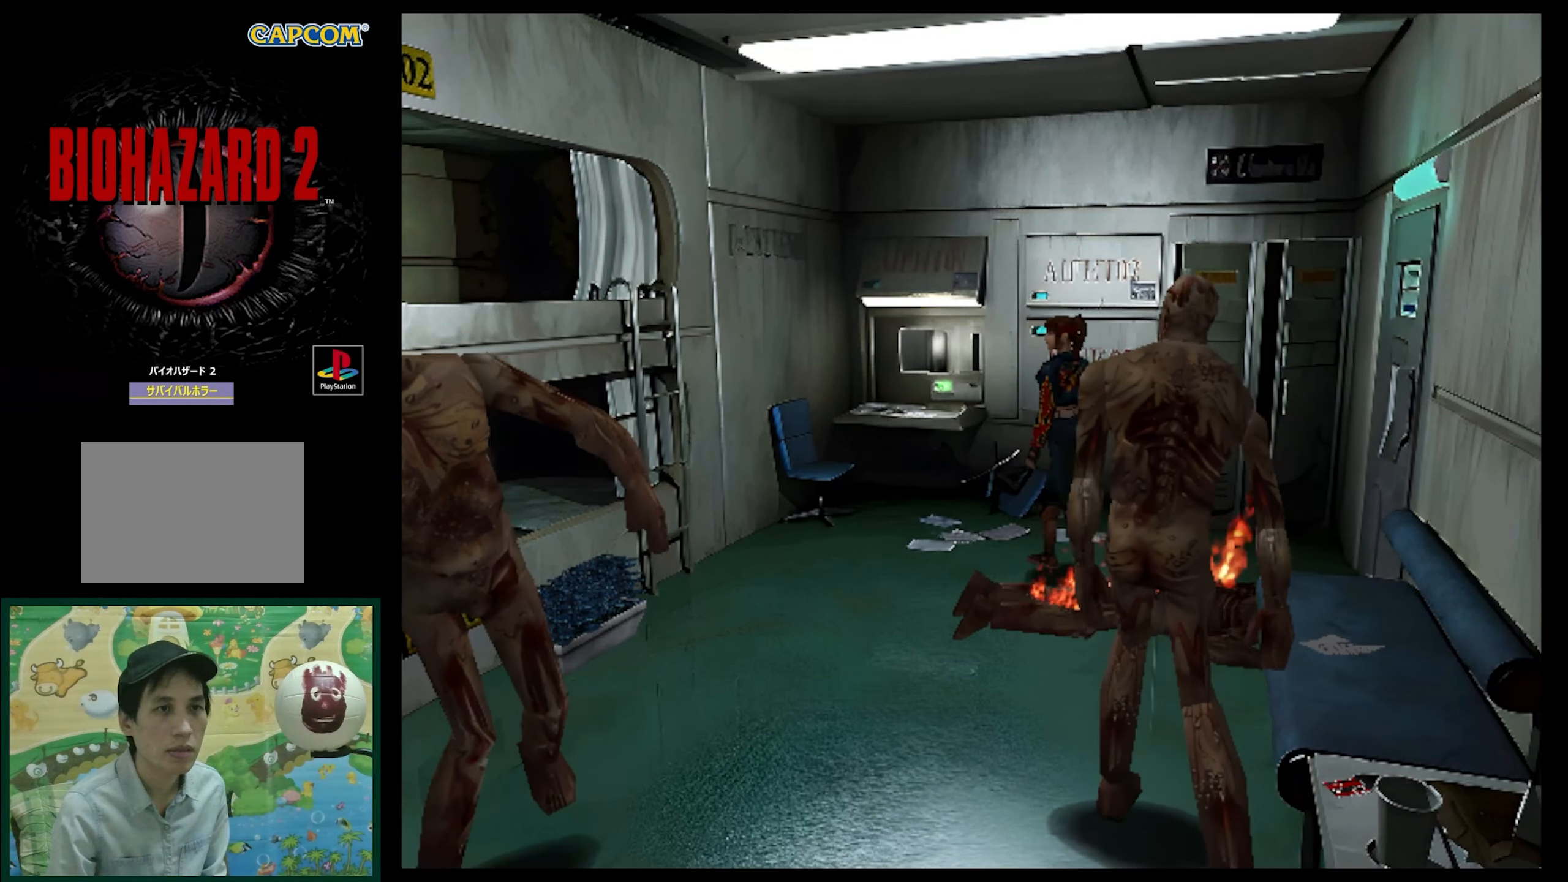
{"buttons": ["R1"], "events": [[17, "DPAD_UP", "down"], [33, "DPAD_RIGHT", "up"], [150, "SQUARE", "down"], [183, "DPAD_UP", "up"], [283, "R1", "down"], [283, "SQUARE", "up"]]}
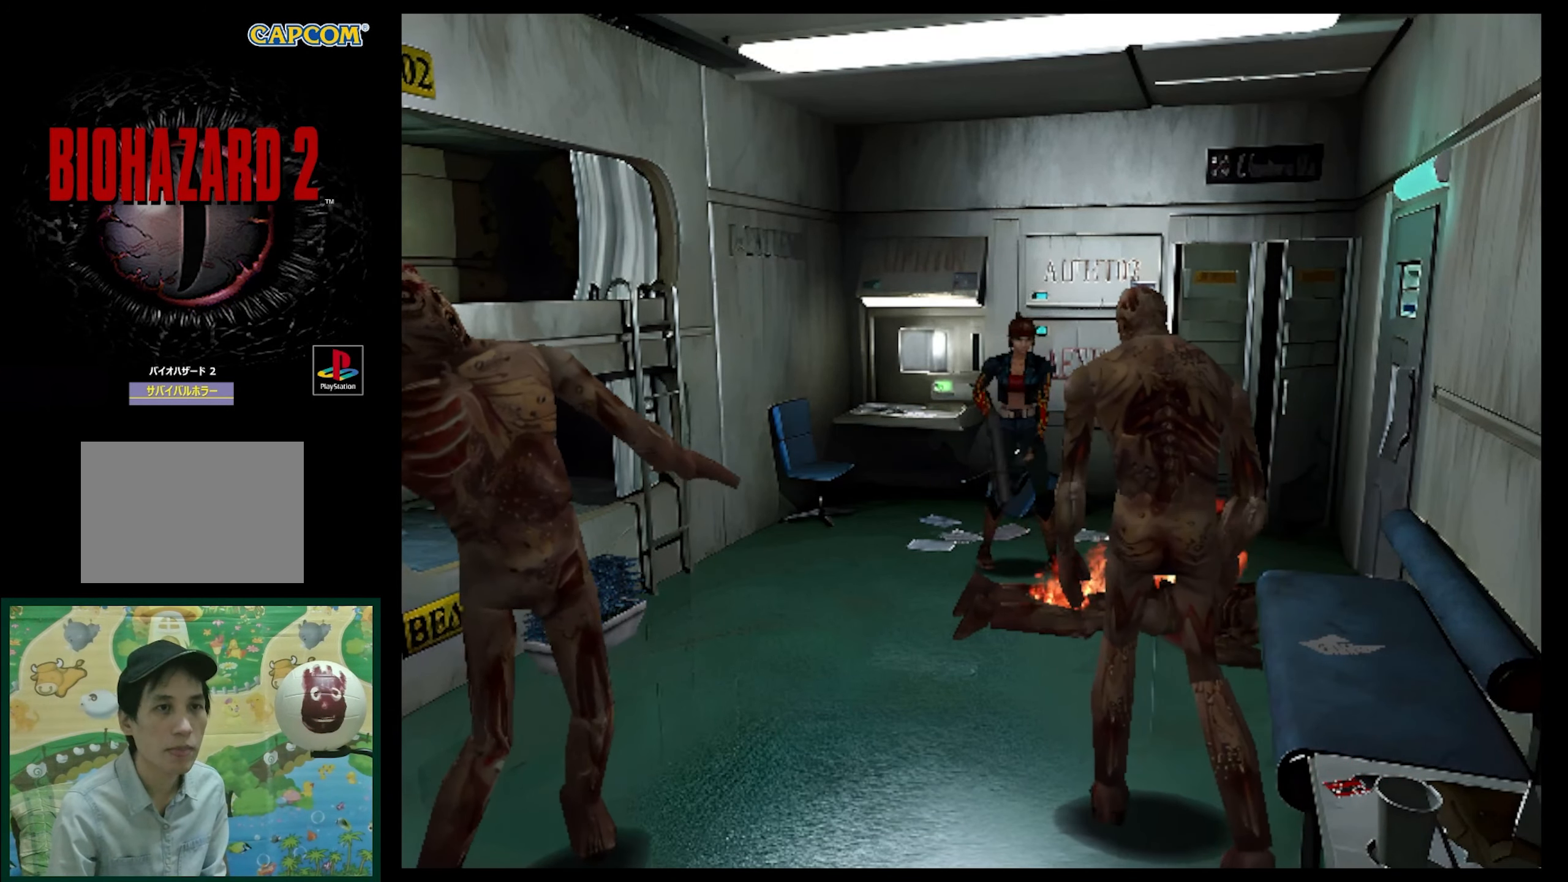
{"buttons": ["CROSS", "R1", "DPAD_UP"], "events": [[183, "DPAD_UP", "down"], [317, "CROSS", "down"], [433, "CROSS", "up"], [483, "CROSS", "down"]]}
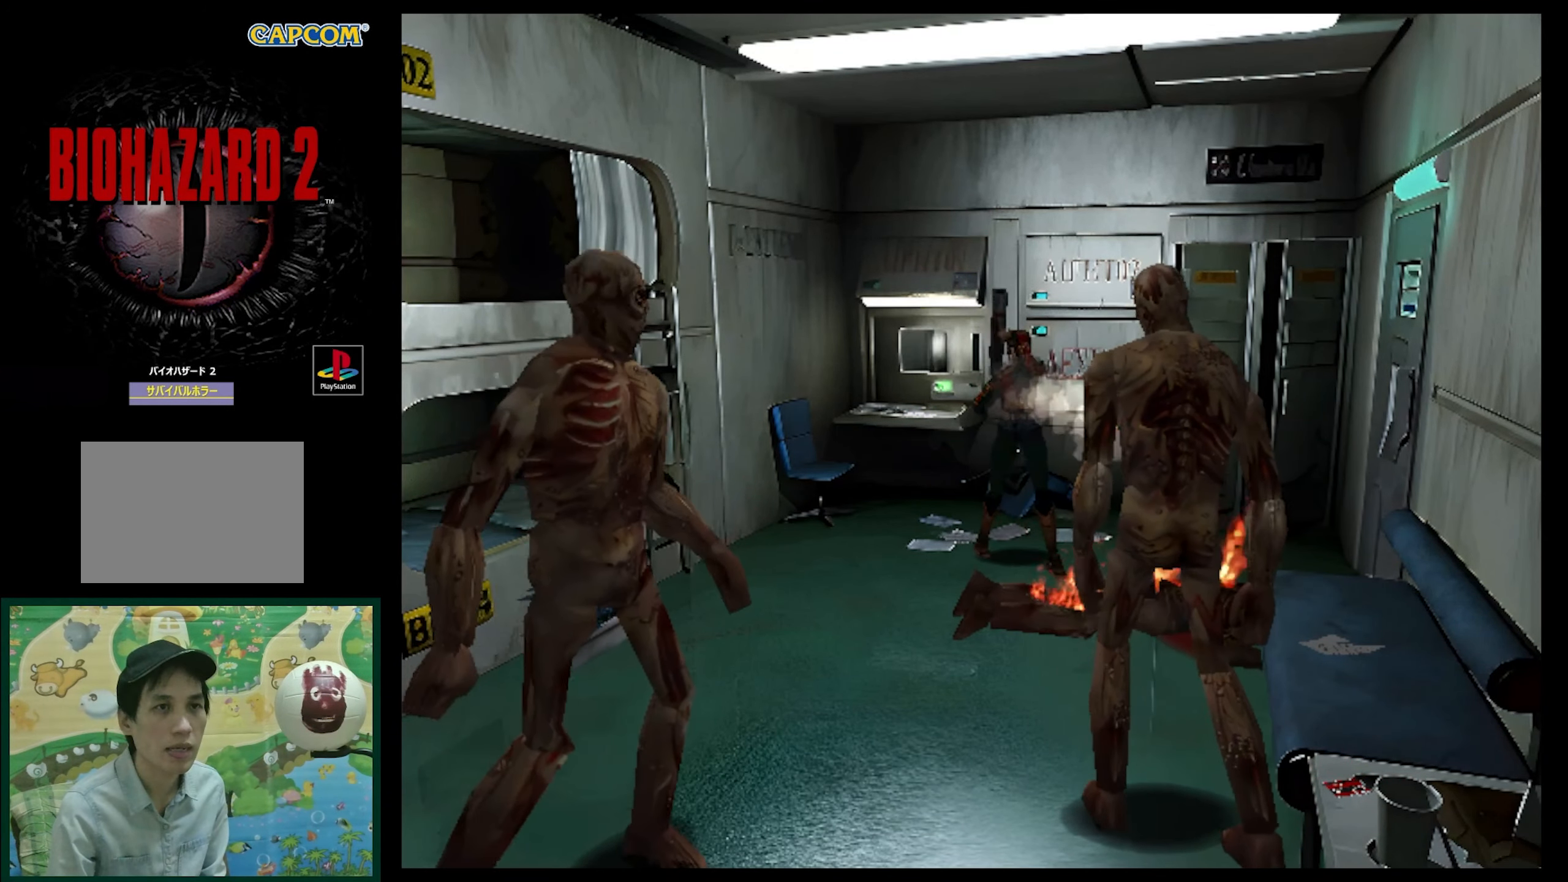
{"buttons": [], "events": [[33, "DPAD_UP", "up"], [117, "CROSS", "up"], [217, "CROSS", "down"], [283, "CROSS", "up"], [433, "R1", "up"]]}
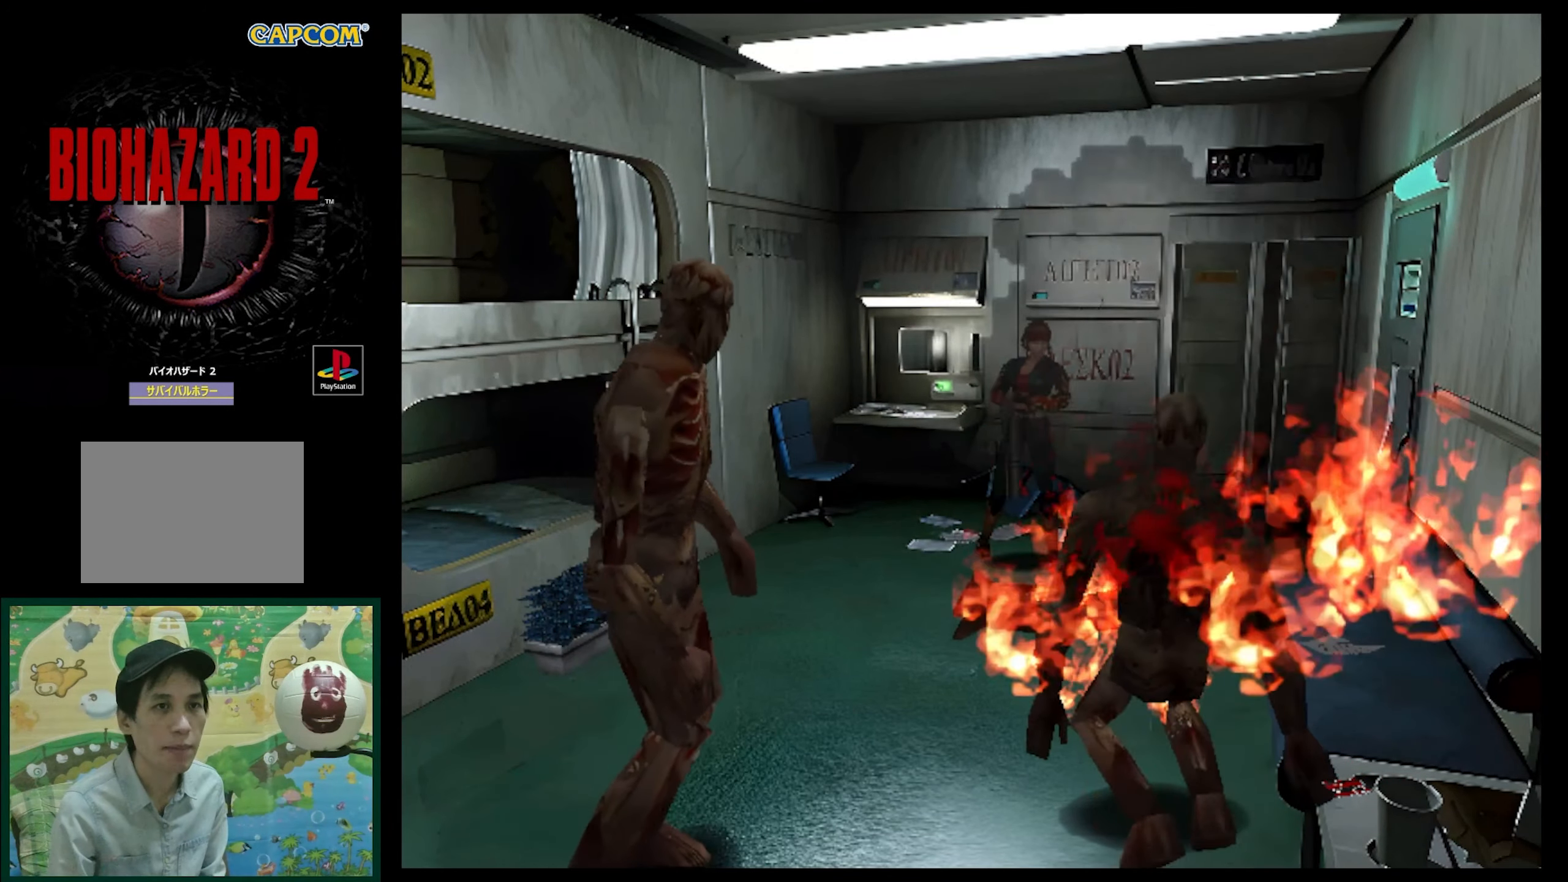
{"buttons": ["DPAD_RIGHT"], "events": [[400, "DPAD_RIGHT", "down"]]}
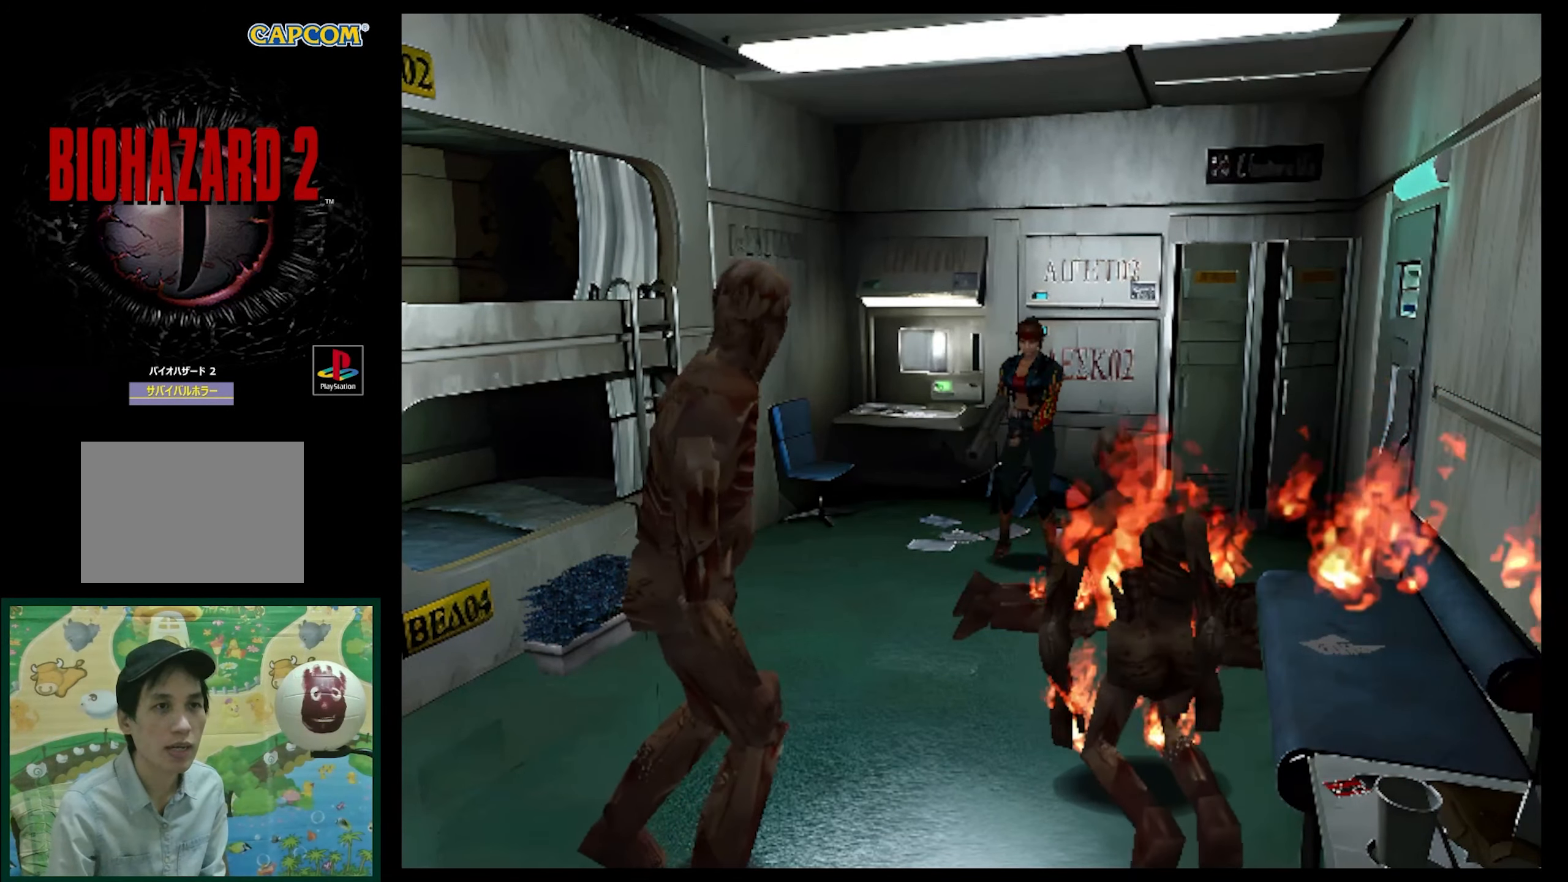
{"buttons": ["R1"], "events": [[217, "DPAD_RIGHT", "up"], [267, "R1", "down"]]}
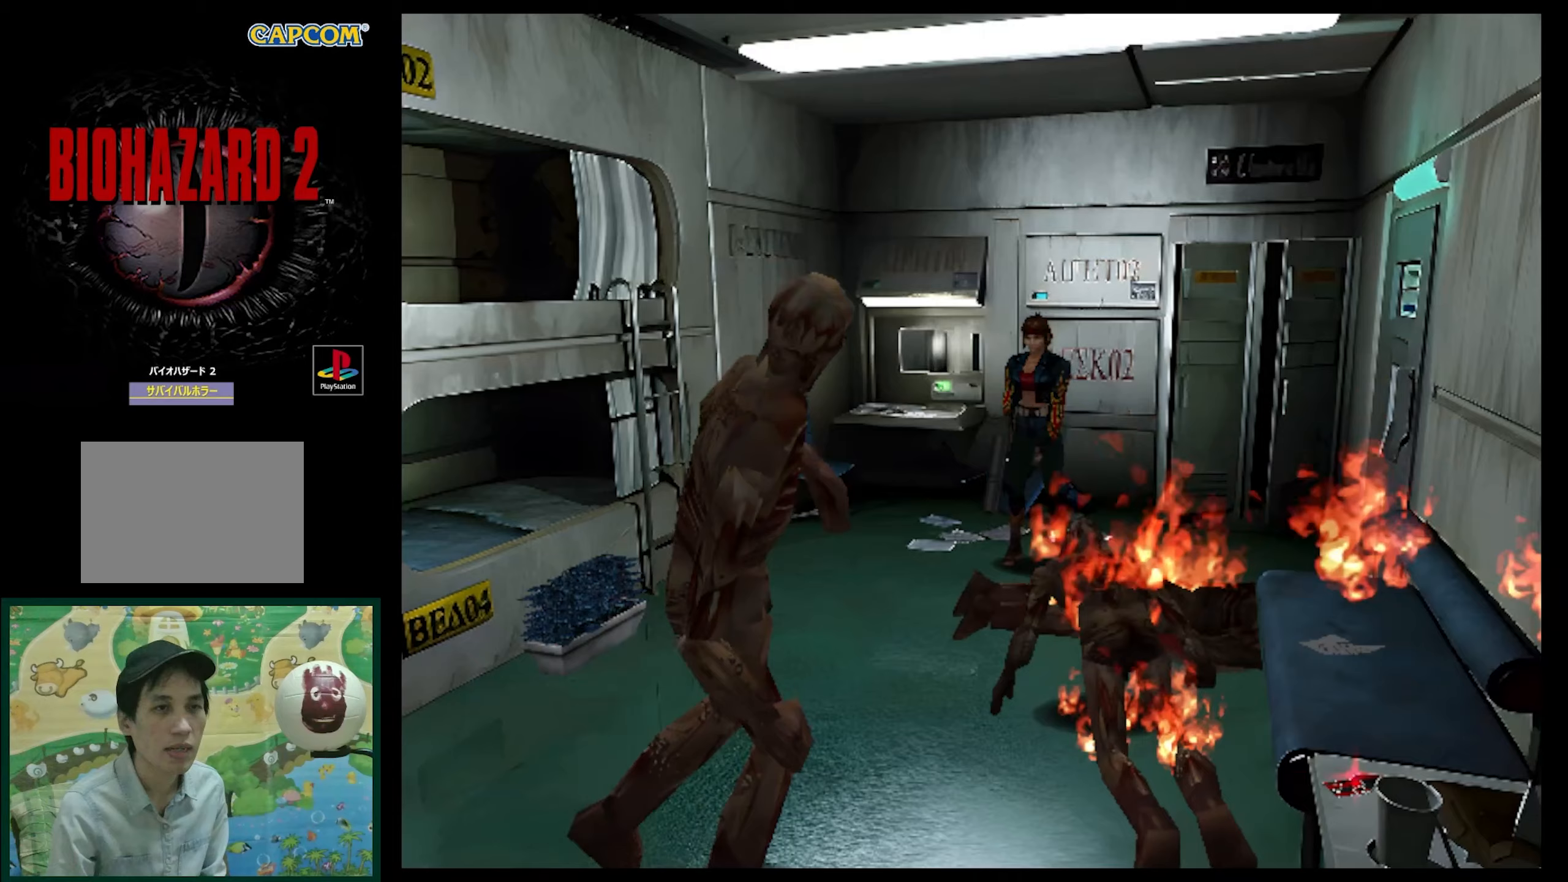
{"buttons": ["CROSS", "R1", "DPAD_UP"], "events": [[100, "DPAD_UP", "down"], [433, "CROSS", "down"]]}
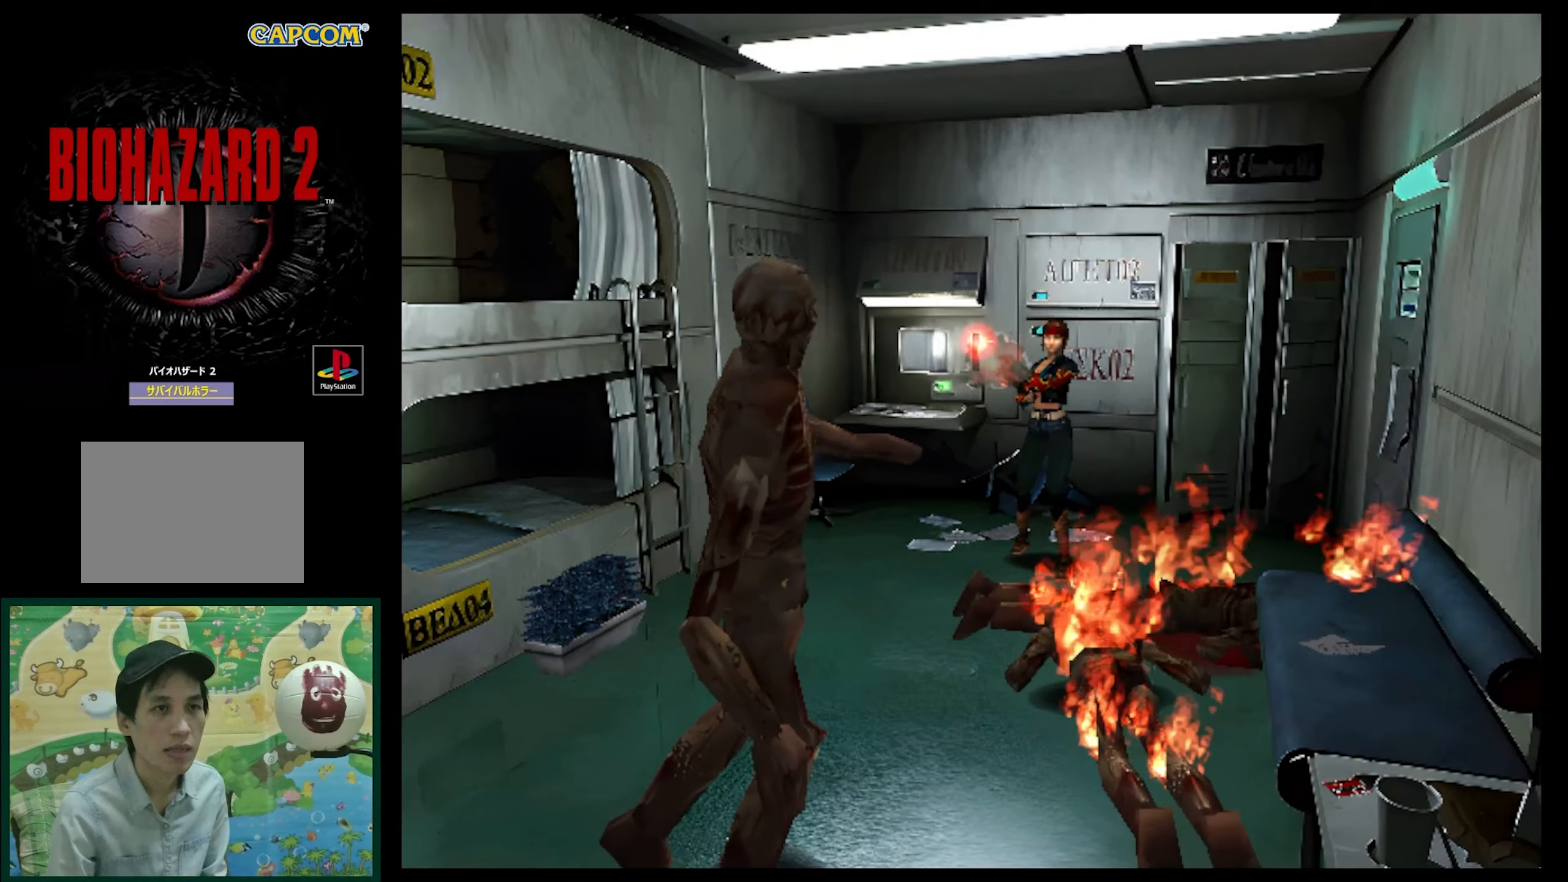
{"buttons": ["R1"], "events": [[50, "CROSS", "up"], [117, "CROSS", "down"], [183, "DPAD_UP", "up"], [200, "CROSS", "up"], [317, "CROSS", "down"], [383, "CROSS", "up"]]}
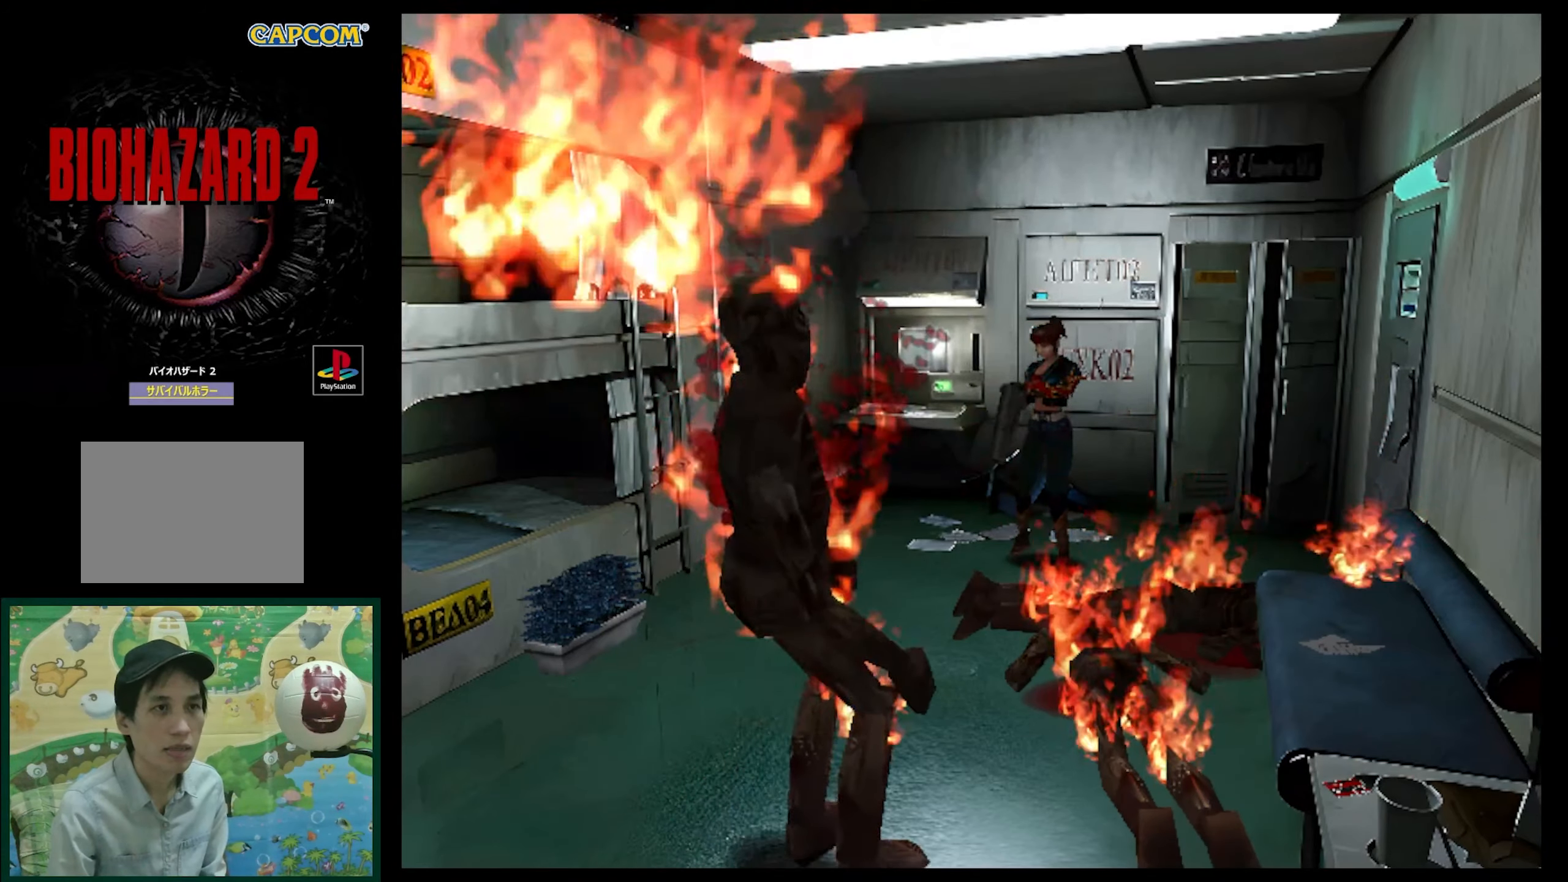
{"buttons": [], "events": [[133, "R1", "up"]]}
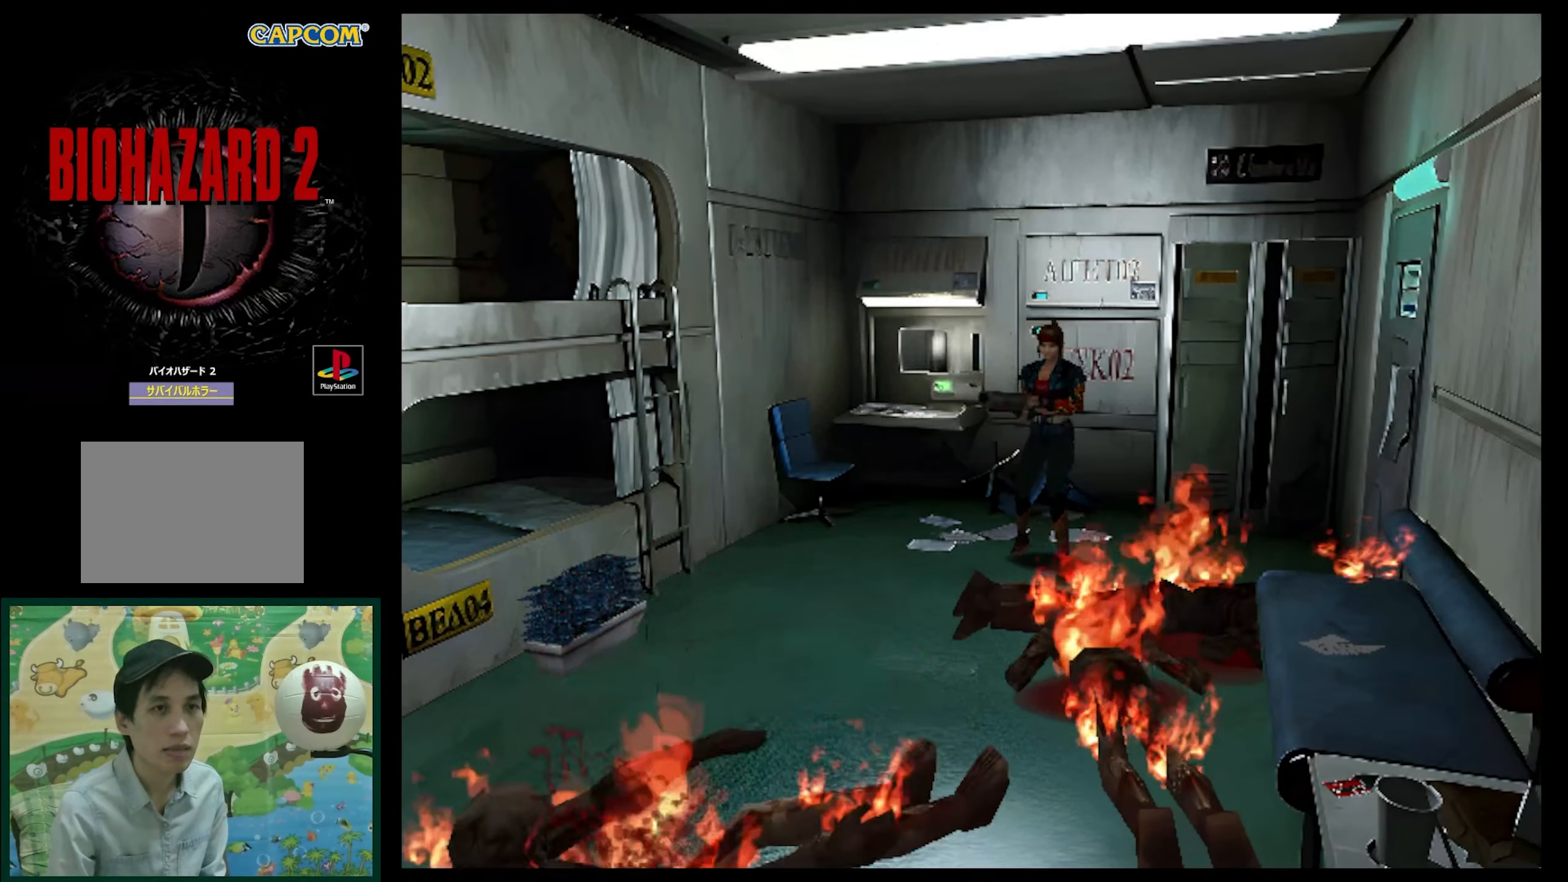
{"buttons": [], "events": []}
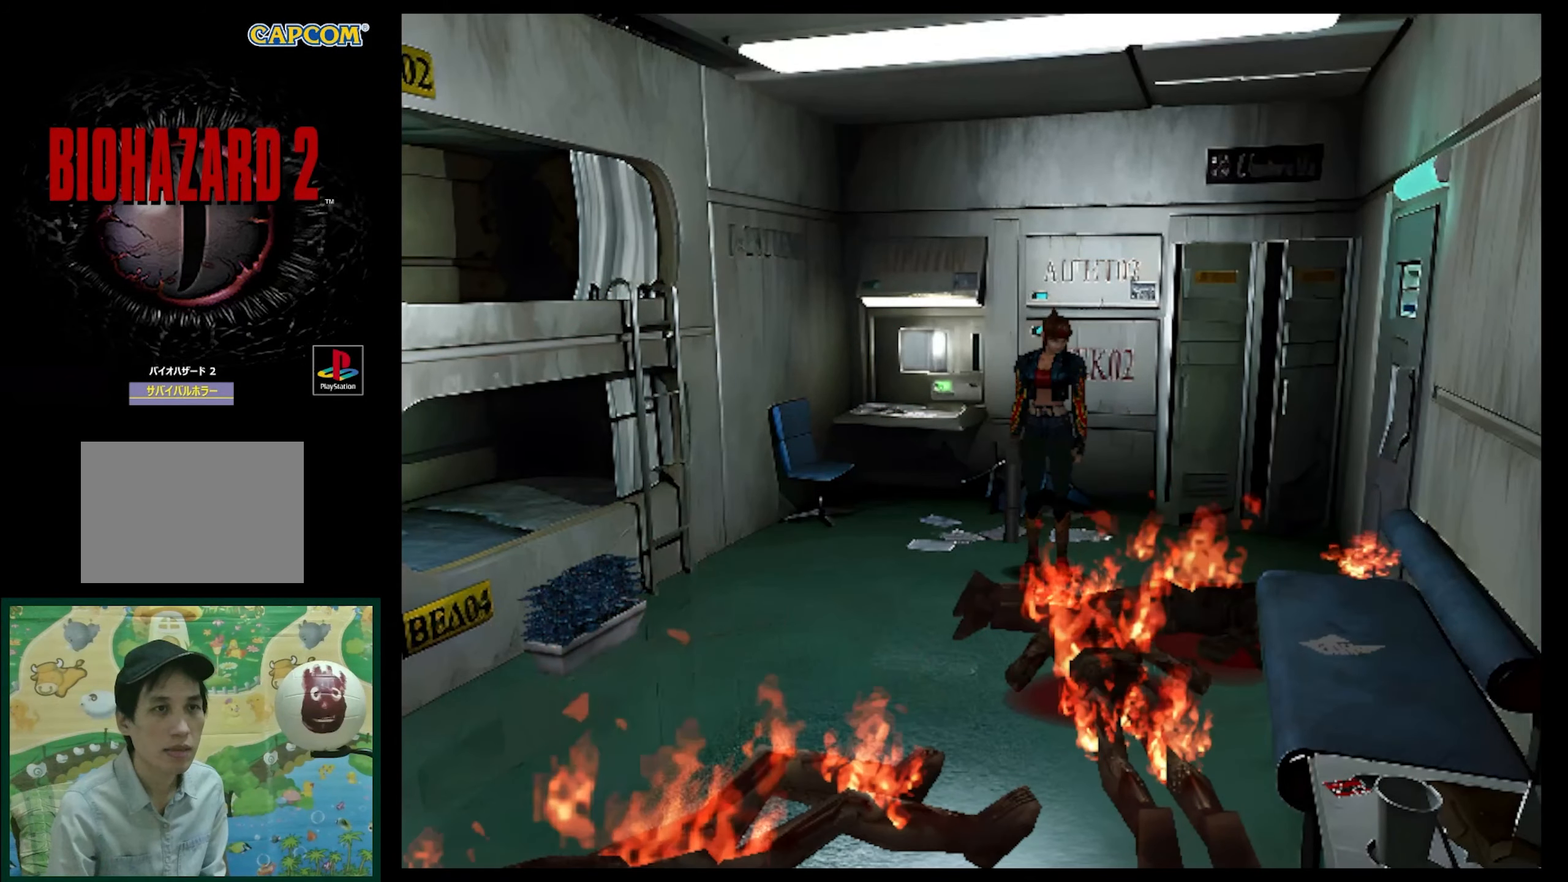
{"buttons": ["DPAD_RIGHT"], "events": [[333, "DPAD_RIGHT", "down"]]}
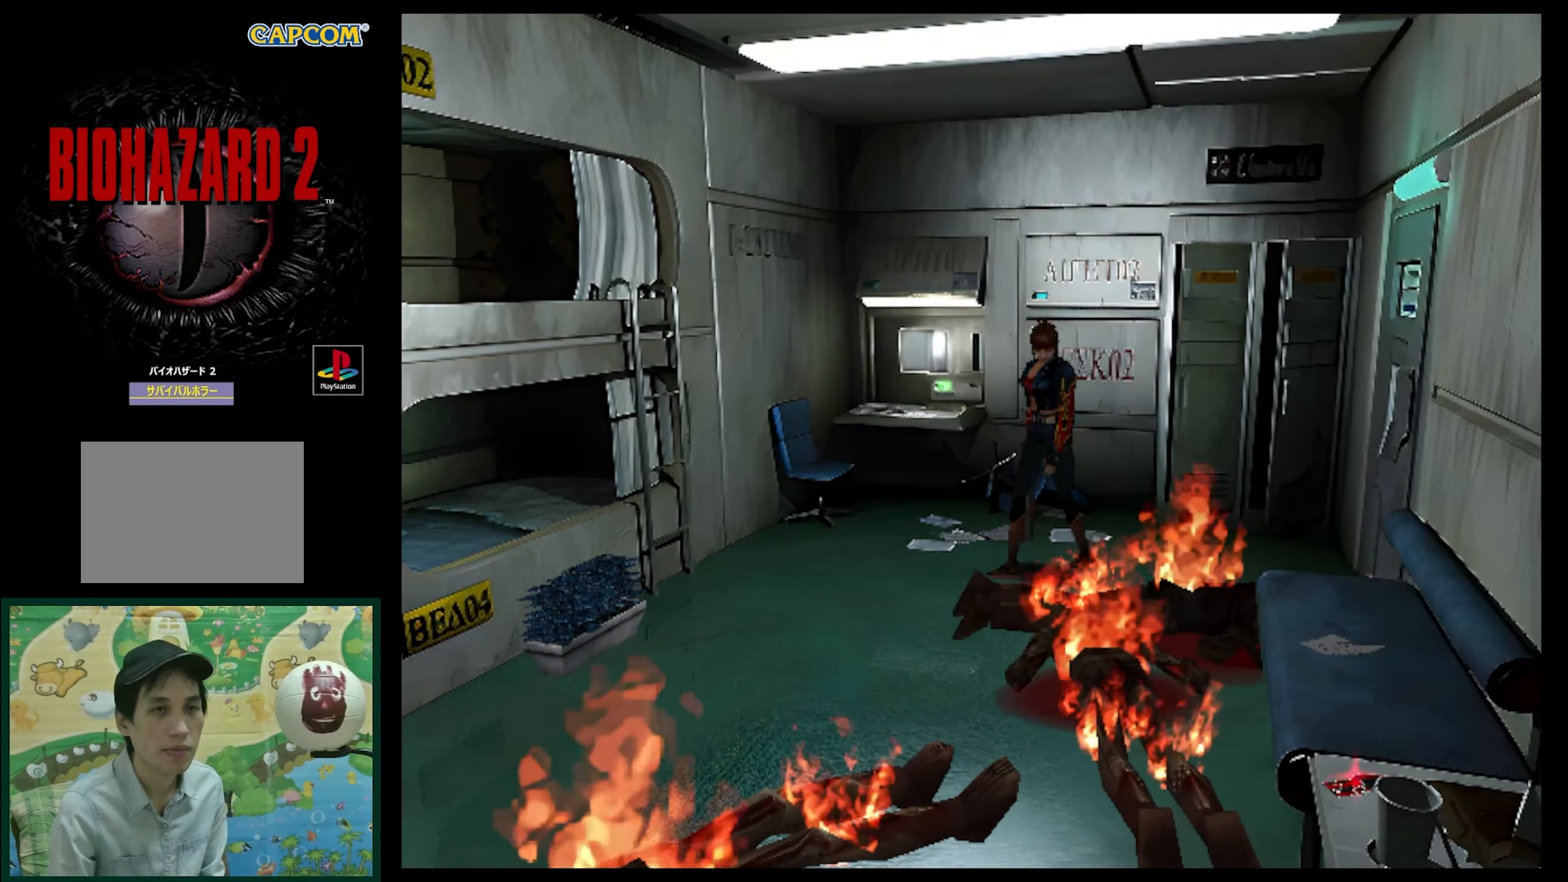
{"buttons": ["DPAD_RIGHT"], "events": []}
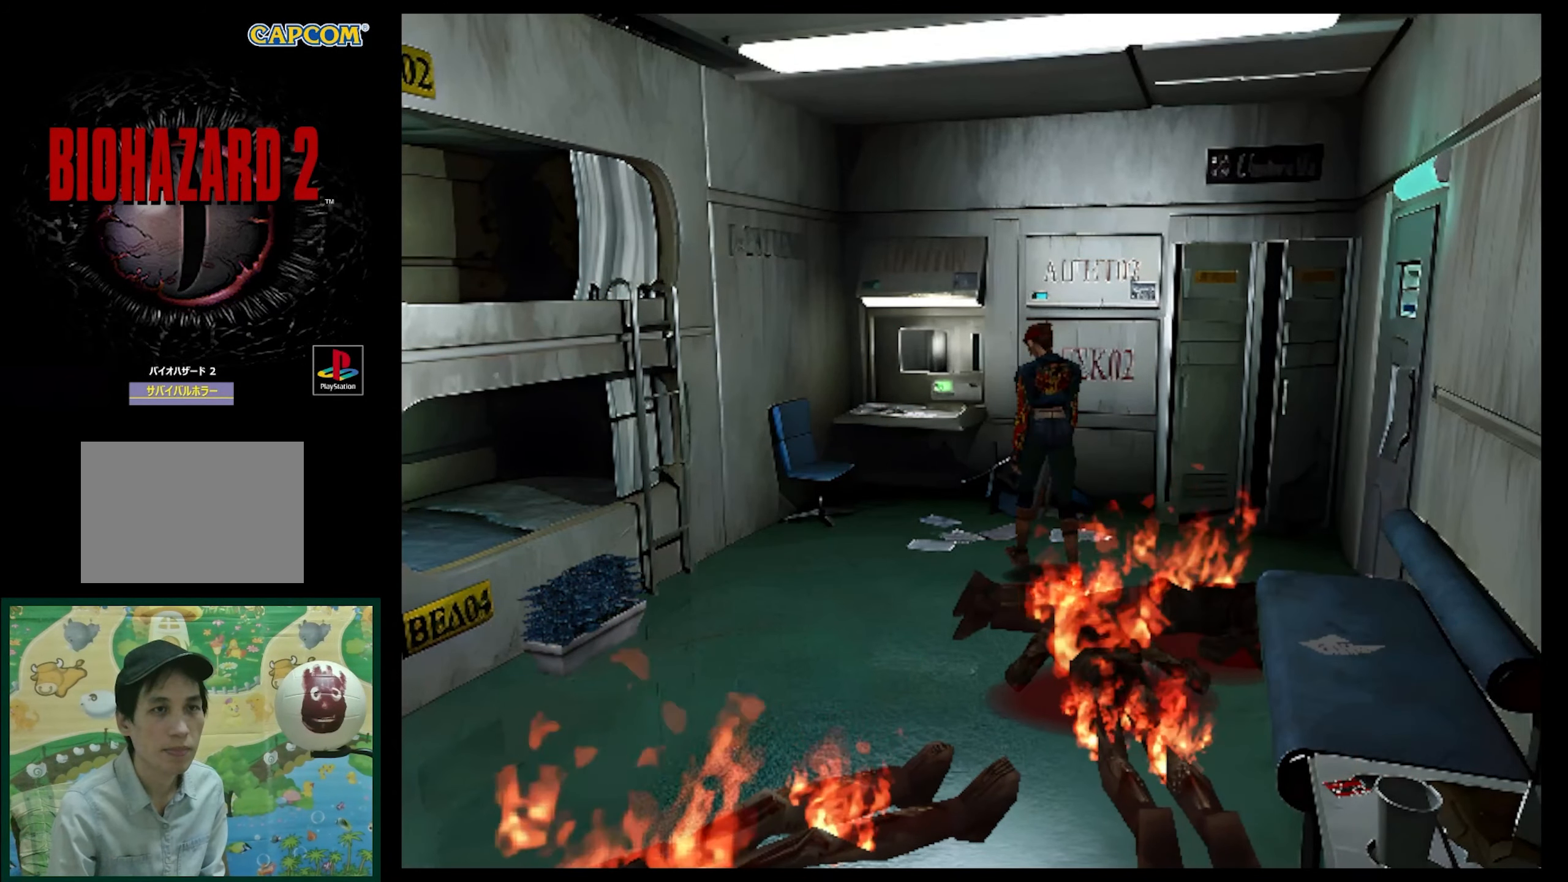
{"buttons": ["SQUARE", "DPAD_UP", "DPAD_RIGHT"], "events": [[250, "DPAD_UP", "down"], [350, "SQUARE", "down"]]}
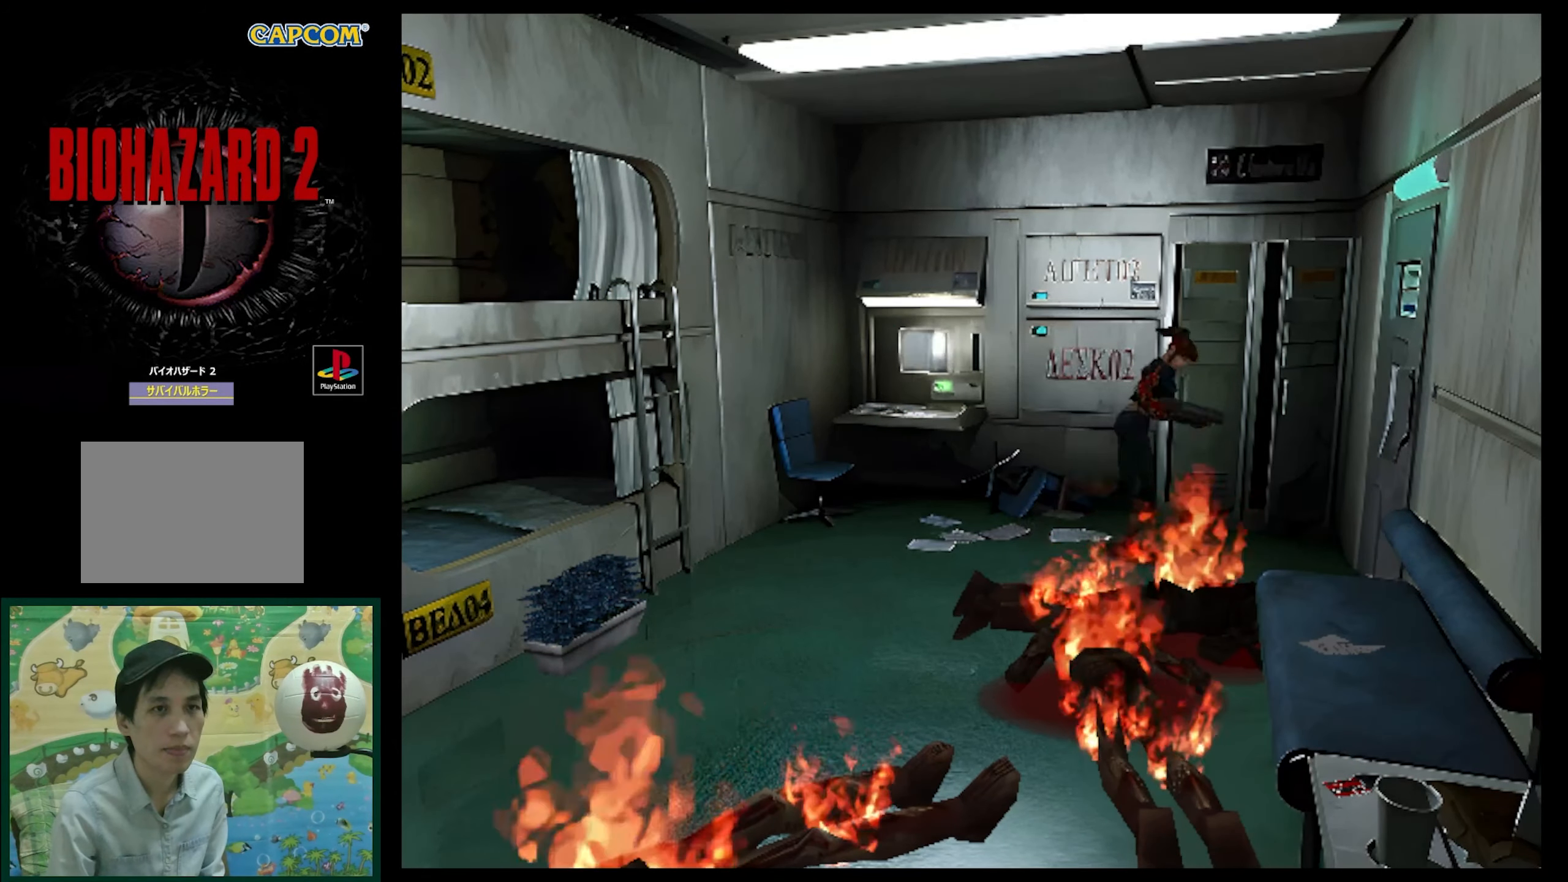
{"buttons": ["DPAD_UP", "DPAD_LEFT"], "events": [[67, "DPAD_RIGHT", "up"], [200, "SQUARE", "up"], [250, "DPAD_LEFT", "down"]]}
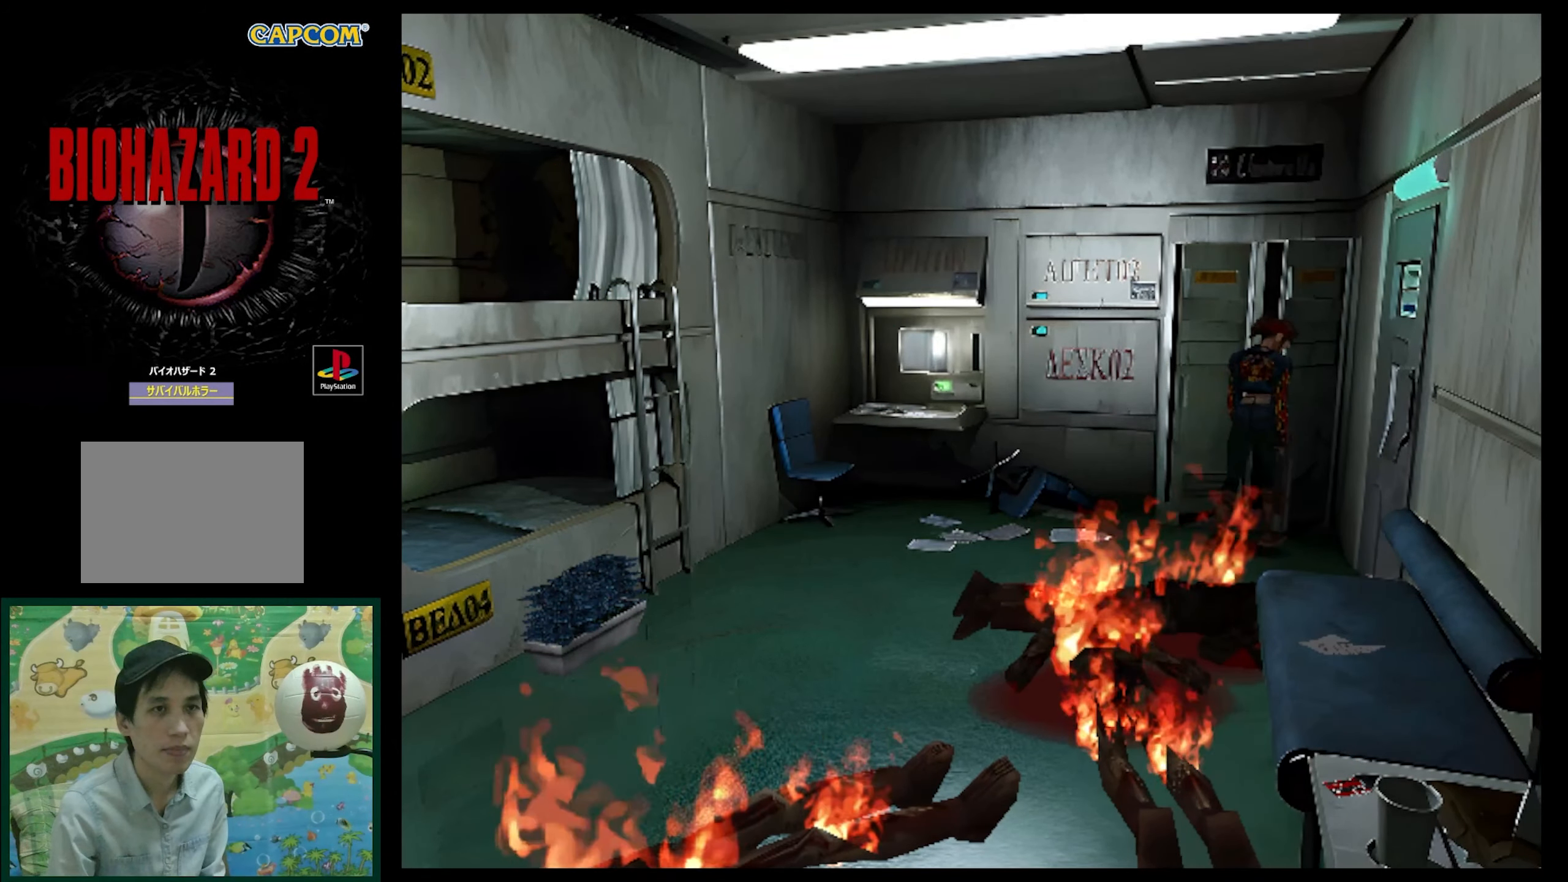
{"buttons": ["DPAD_UP"], "events": [[233, "CROSS", "down"], [383, "CROSS", "up"], [500, "DPAD_LEFT", "up"]]}
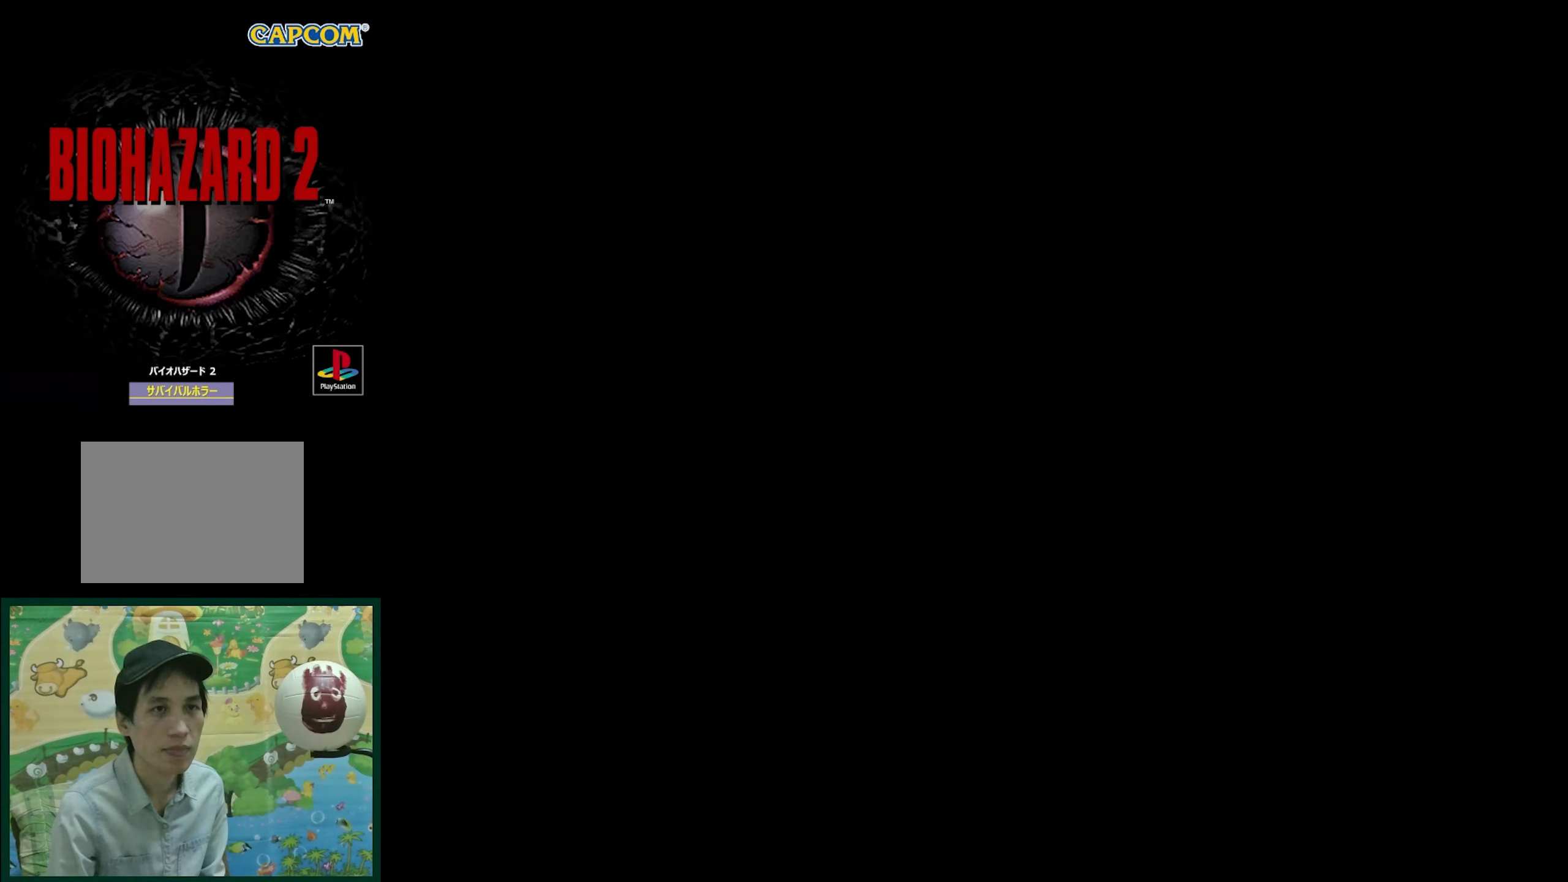
{"buttons": [], "events": [[17, "DPAD_UP", "up"]]}
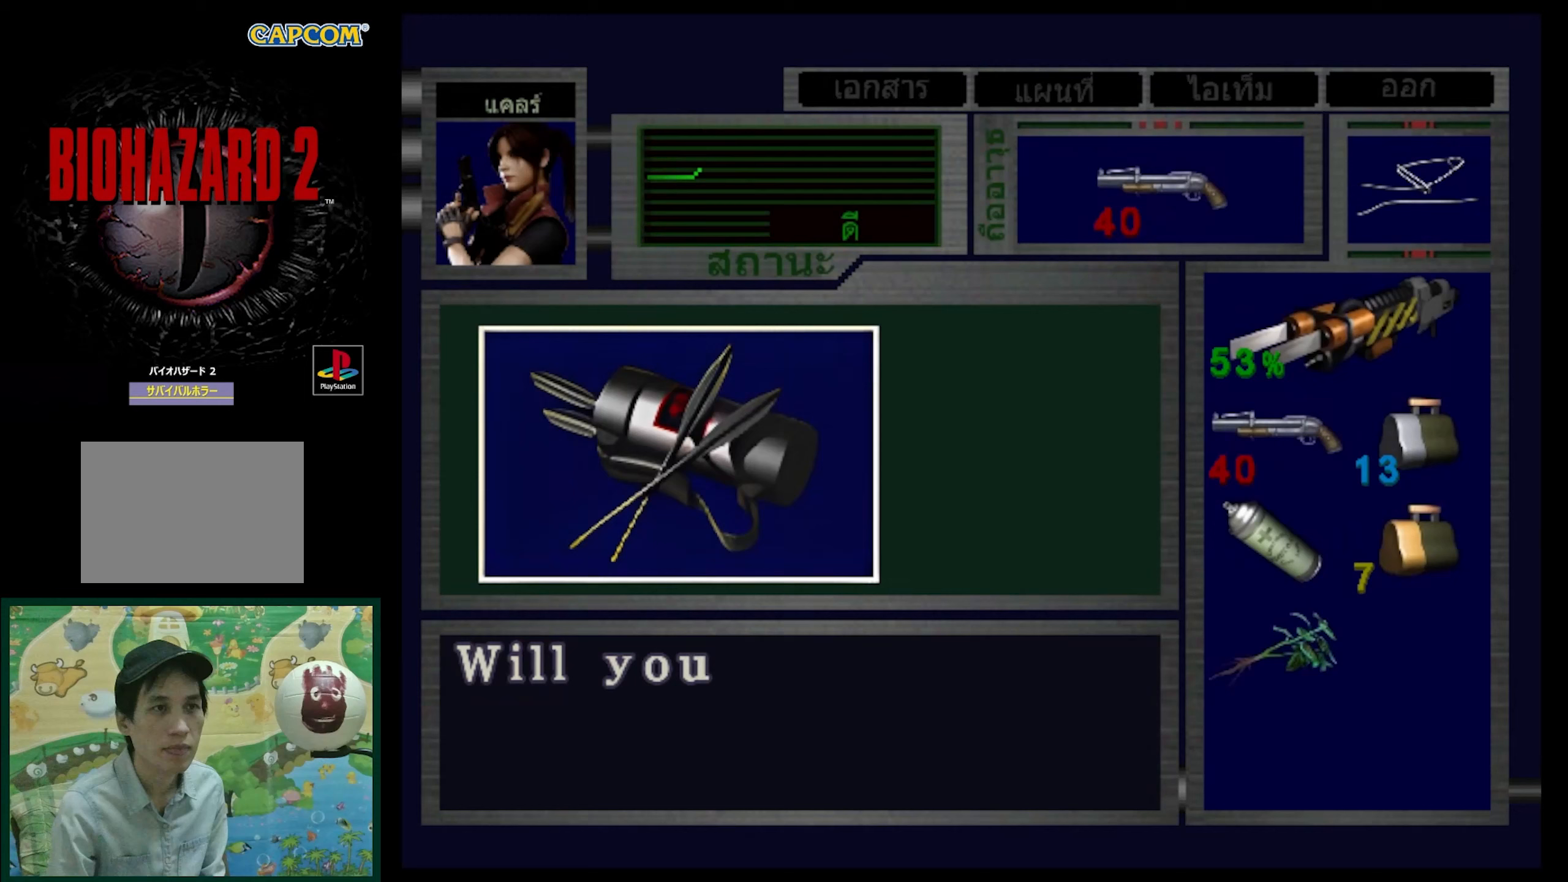
{"buttons": ["CROSS"], "events": [[417, "CROSS", "down"]]}
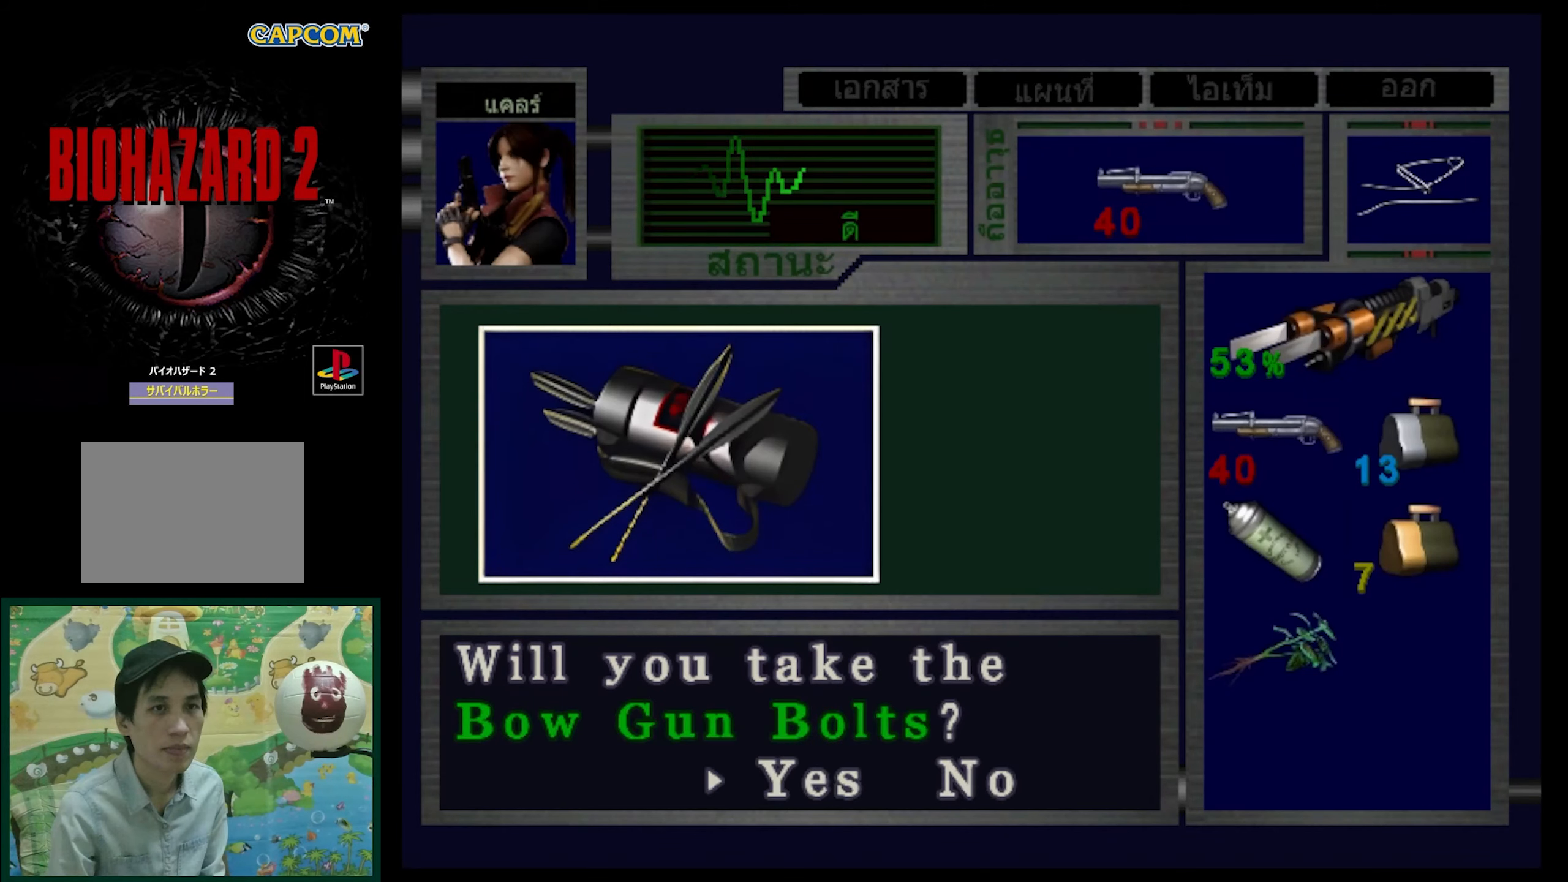
{"buttons": [], "events": [[167, "CROSS", "up"]]}
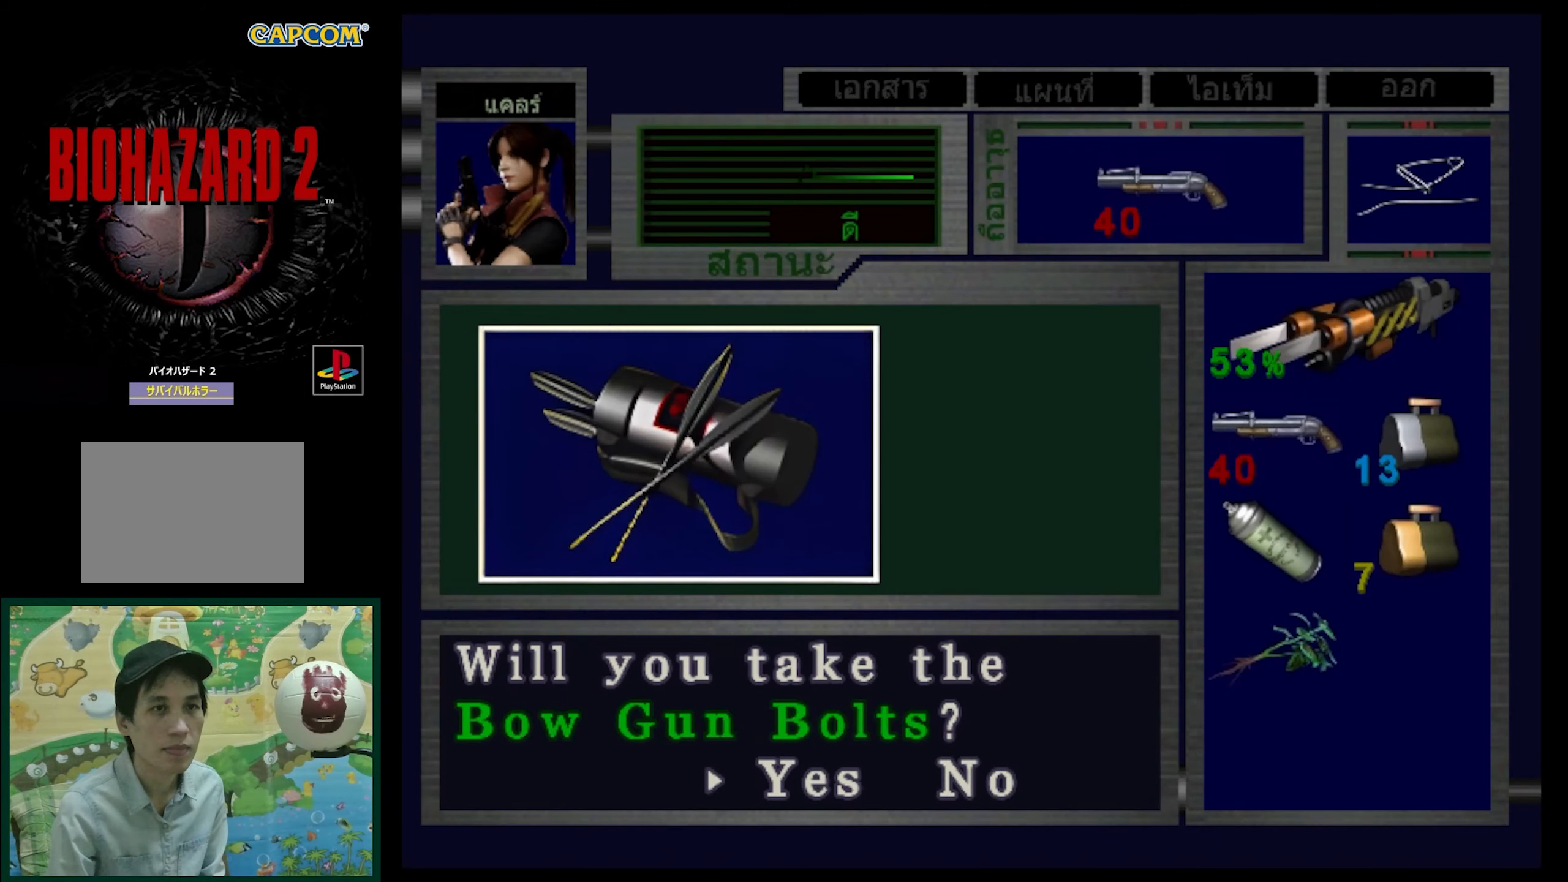
{"buttons": [], "events": []}
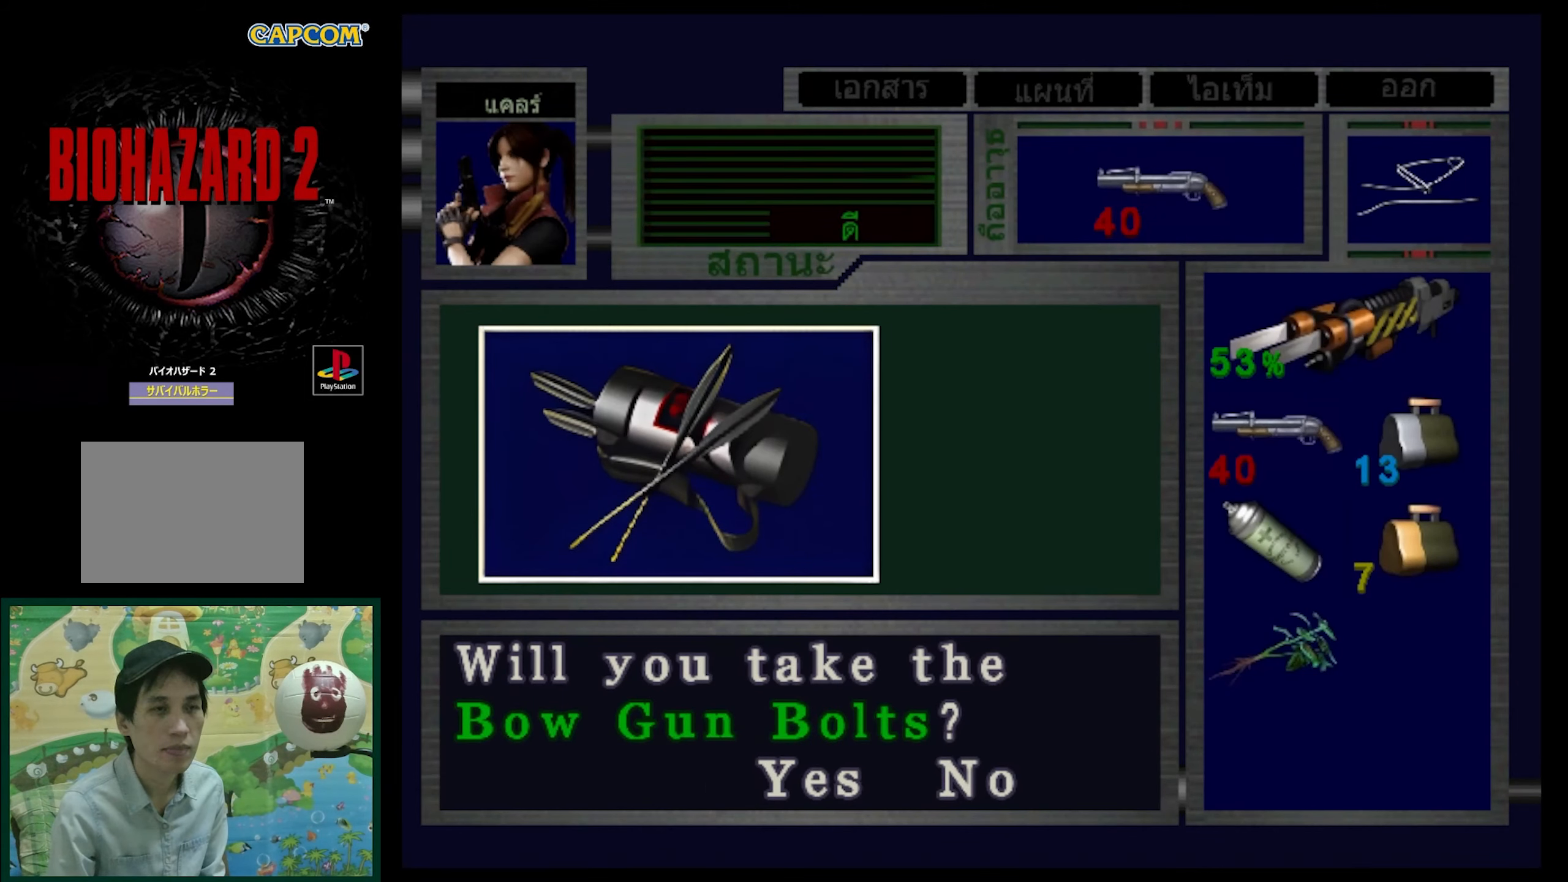
{"buttons": [], "events": []}